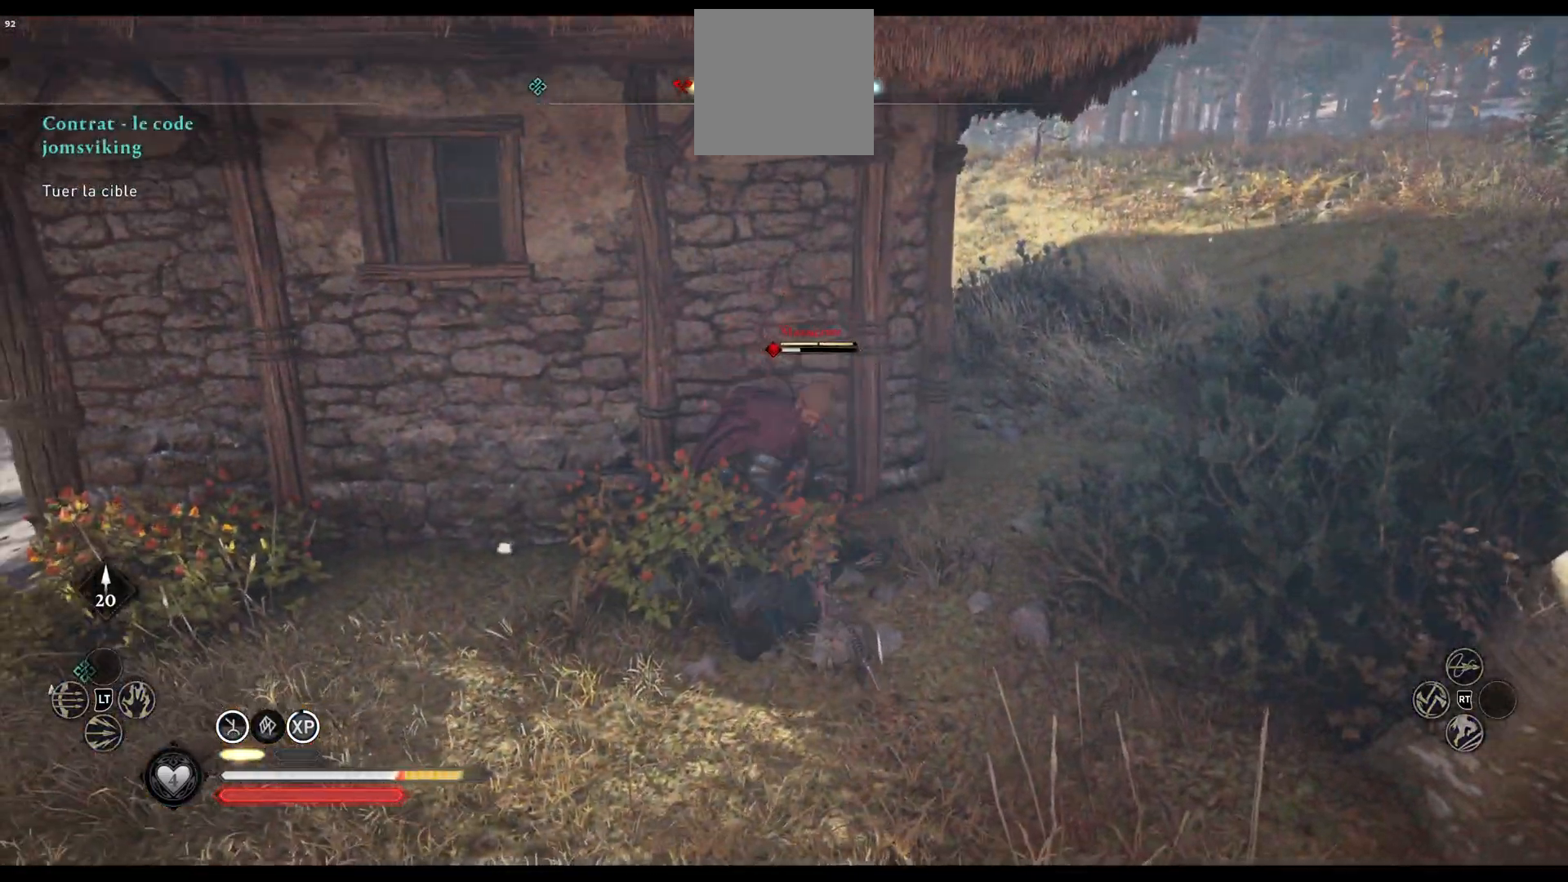
Gameplay with a controller (Xbox layout); each line is a JSON object with the inputs held at the frame after it (dt_ms = milliseconds from this image to that frame). "events" lists button and stick changes between this image and that frame as [ms after this image, input, new state], when the widget could be followed in between.
{"dt_ms": 500, "buttons": [], "left_stick": "up", "right_stick": "center", "events": [[133, "R1", "down"], [167, "left_stick", "up"], [183, "R1", "up"], [267, "R1", "down"], [317, "R1", "up"], [367, "R1", "down"], [450, "R1", "up"]]}
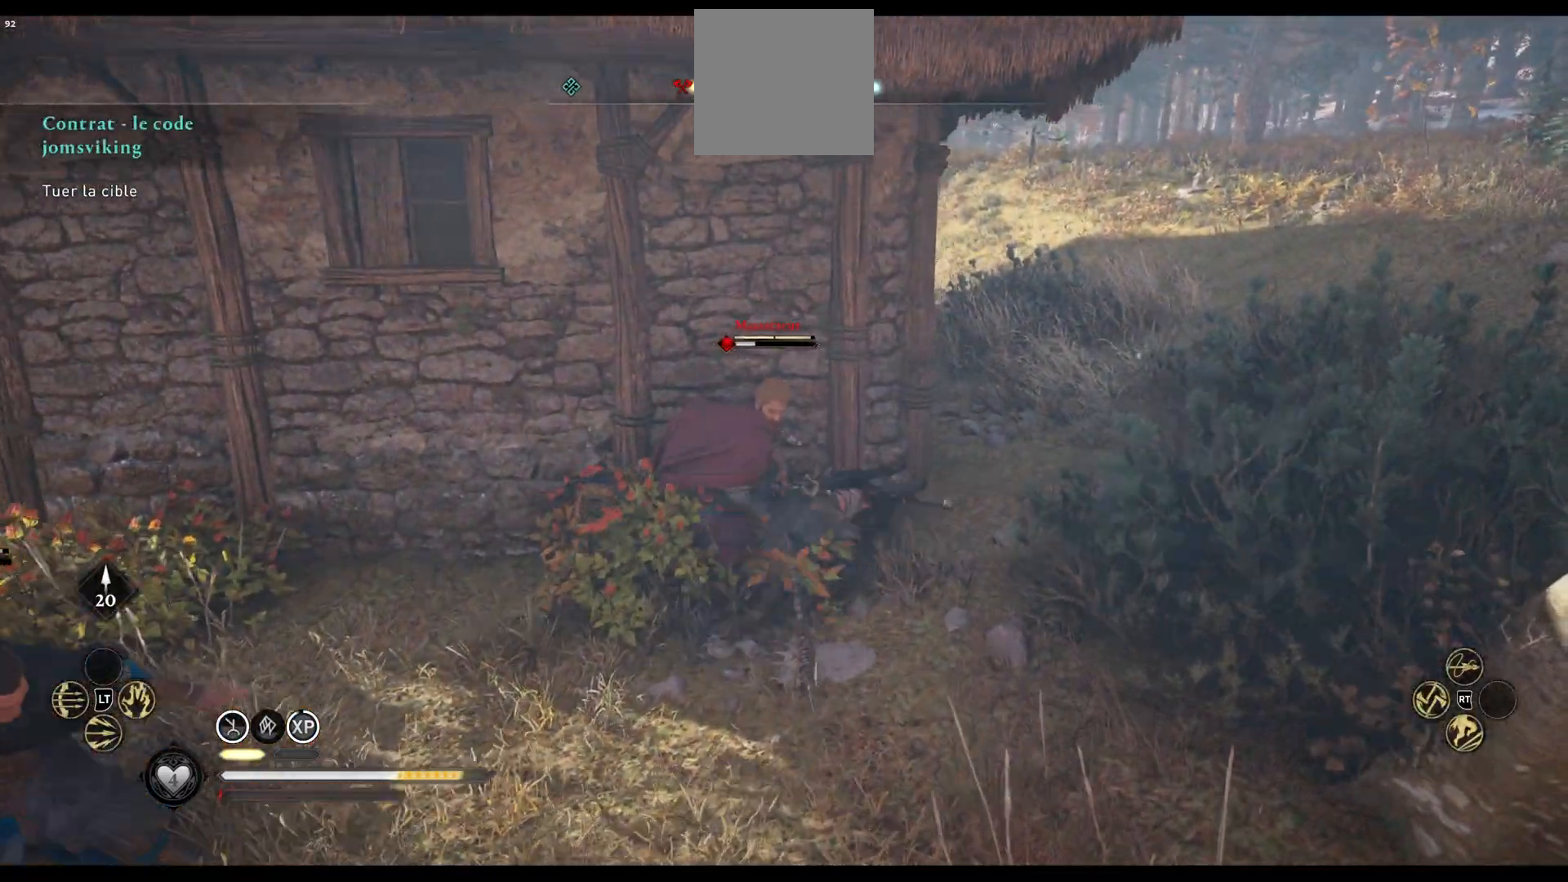
{"dt_ms": 500, "buttons": ["R2"], "left_stick": "down-left", "right_stick": "center", "events": [[33, "R1", "down"], [67, "R1", "up"], [183, "Y", "down"], [200, "R2", "down"], [267, "Y", "up"], [300, "left_stick", "down-left"], [333, "Y", "down"], [367, "Y", "up"], [450, "Y", "down"], [500, "Y", "up"]]}
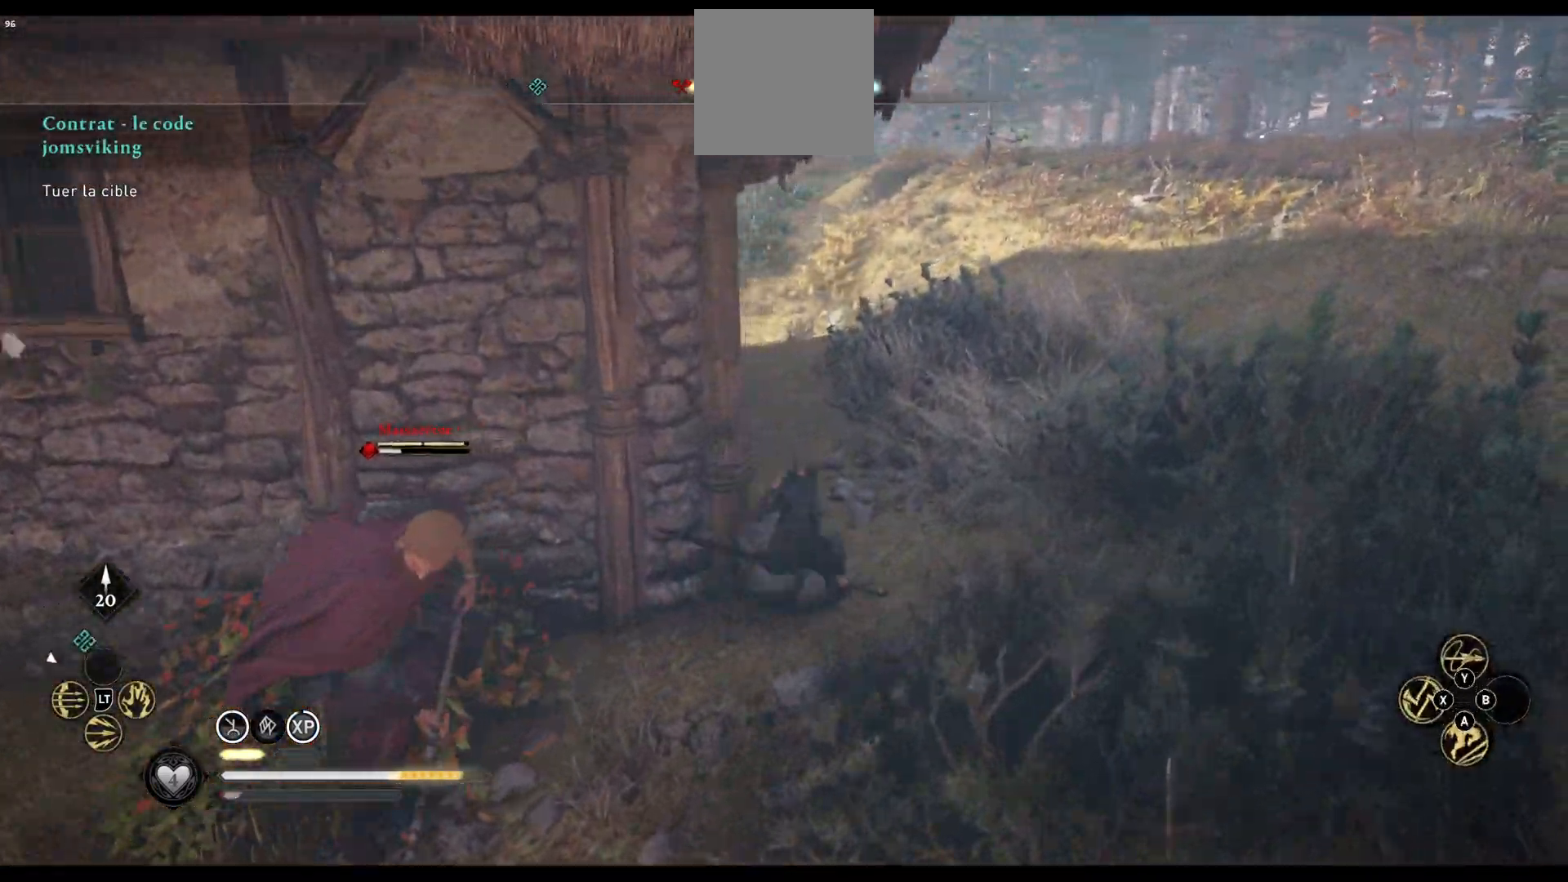
{"dt_ms": 500, "buttons": [], "left_stick": "down", "right_stick": "left", "events": [[150, "left_stick", "down"], [267, "right_stick", "left"], [417, "R2", "up"]]}
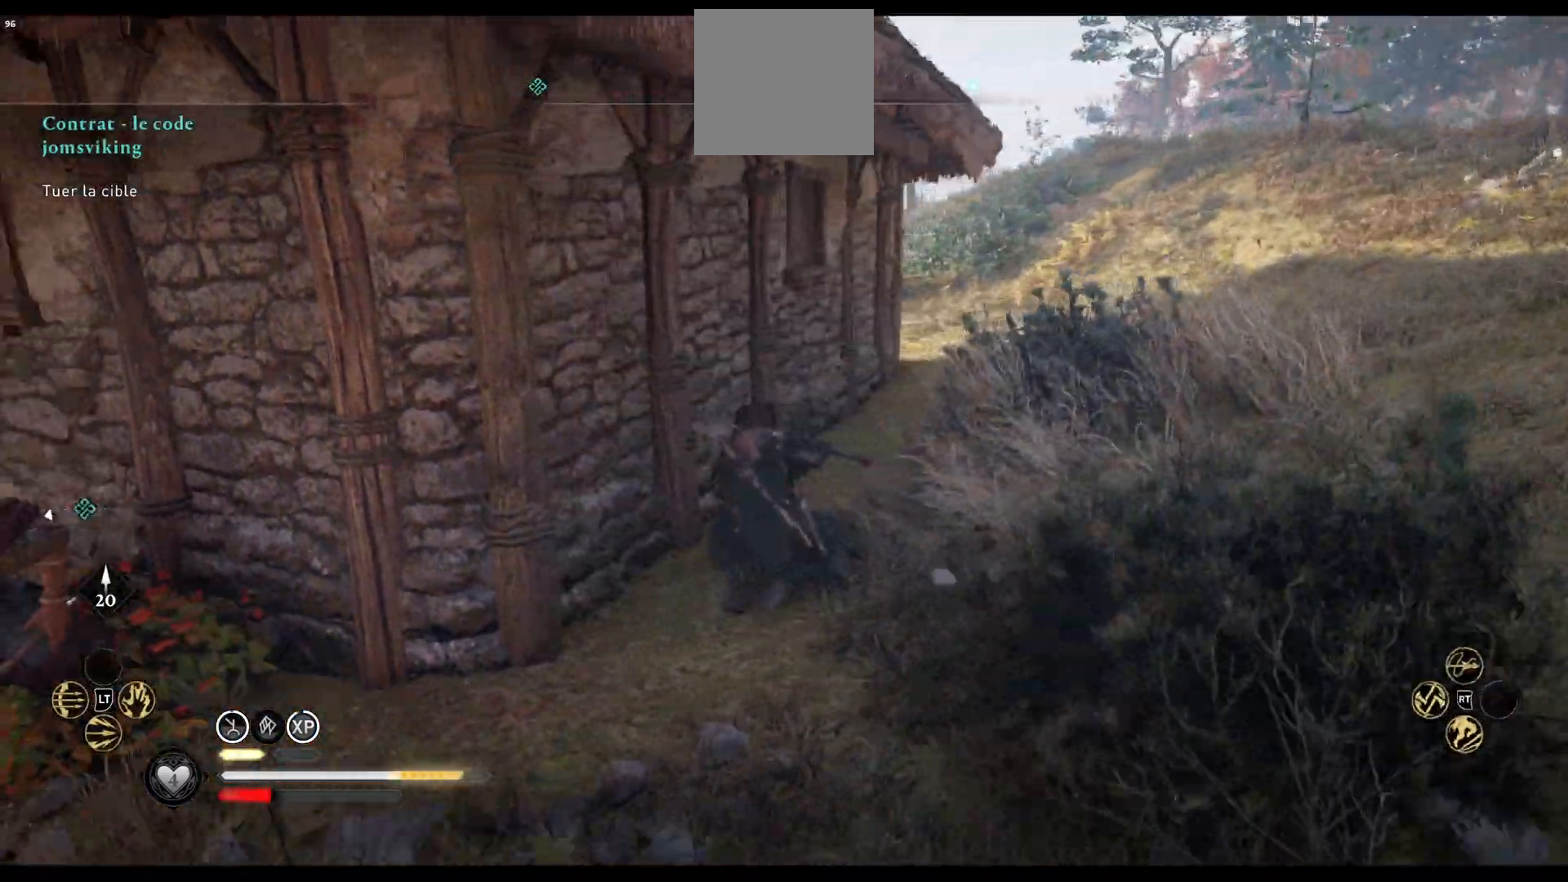
{"dt_ms": 500, "buttons": [], "left_stick": "up-left", "right_stick": "center", "events": [[183, "left_stick", "down-left"], [300, "left_stick", "left"], [500, "left_stick", "up-left"], [500, "right_stick", "center"]]}
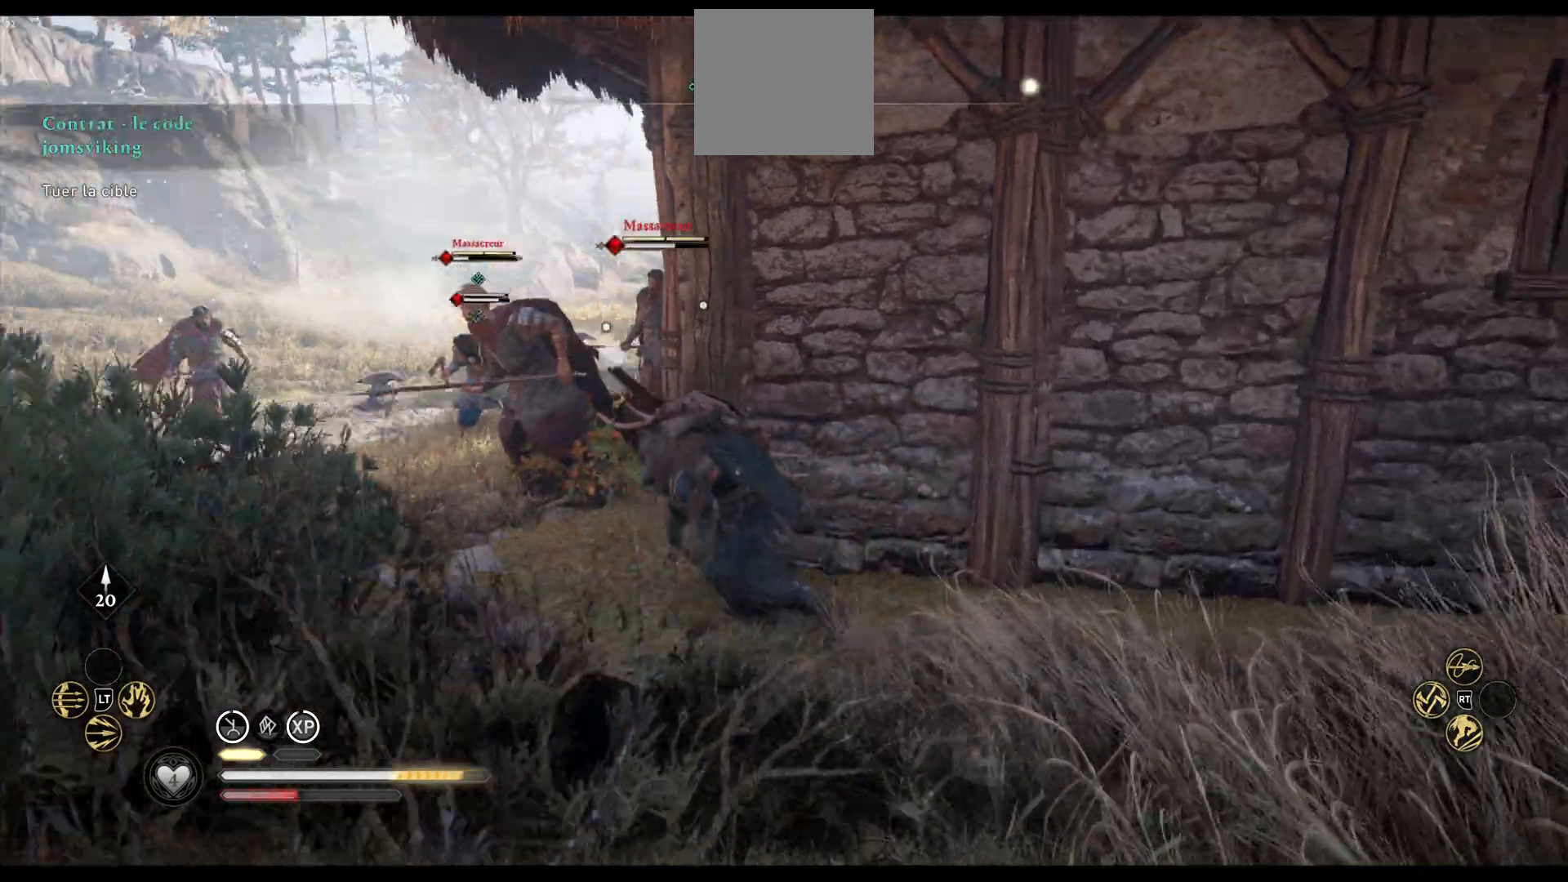
{"dt_ms": 500, "buttons": ["Y", "R2"], "left_stick": "up-left", "right_stick": "center", "events": [[17, "R2", "down"], [117, "Y", "down"], [167, "Y", "up"], [200, "Y", "down"], [283, "Y", "up"], [300, "Y", "down"]]}
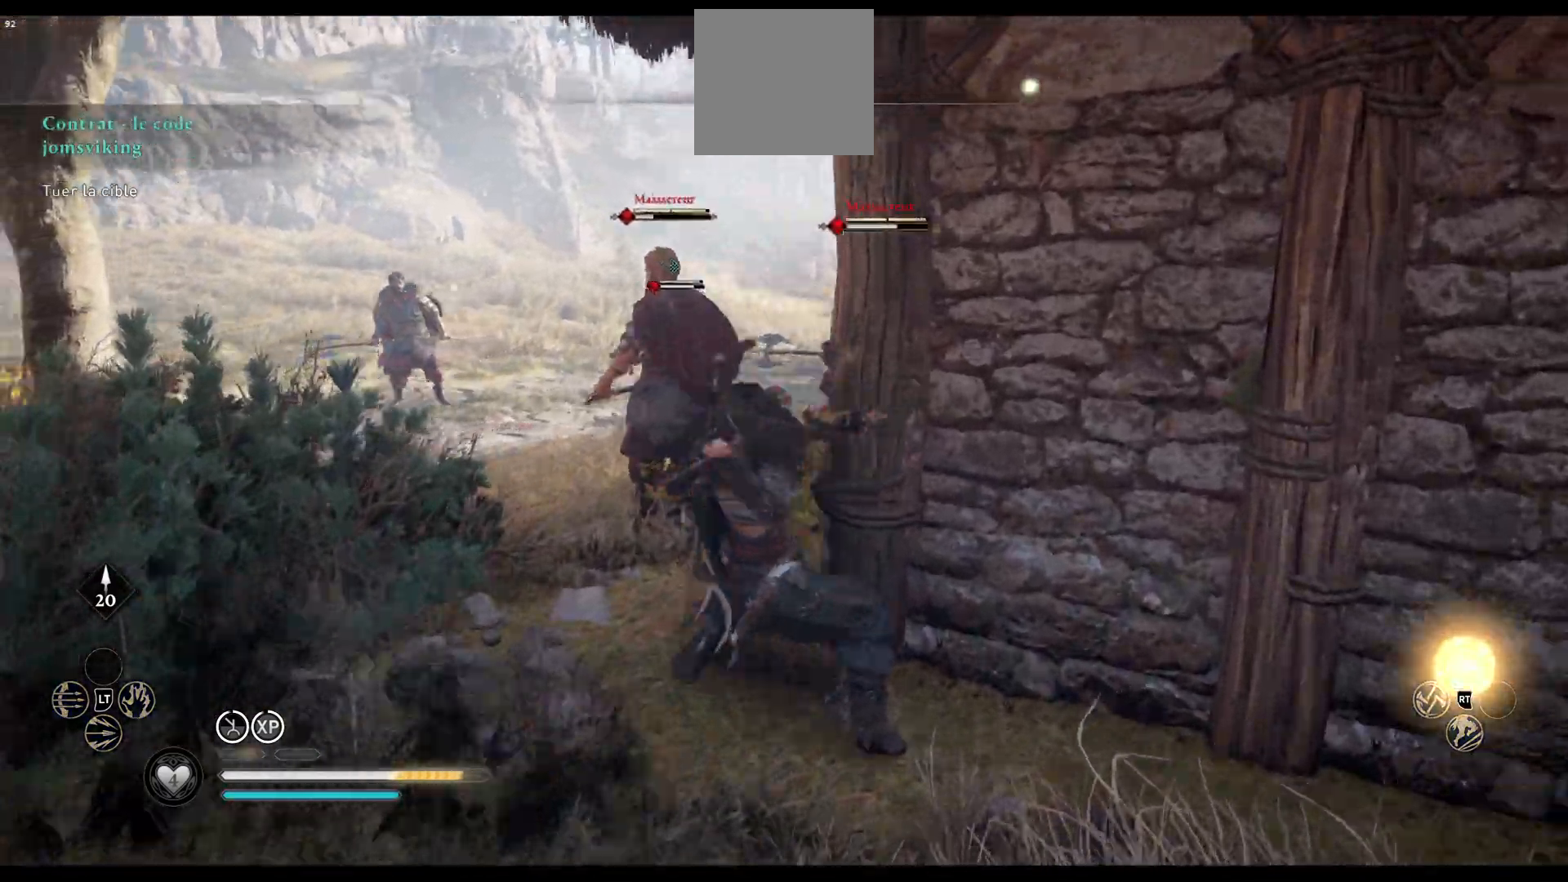
{"dt_ms": 500, "buttons": [], "left_stick": "up", "right_stick": "right", "events": [[100, "Y", "up"], [200, "R2", "up"], [283, "right_stick", "right"], [300, "left_stick", "up"]]}
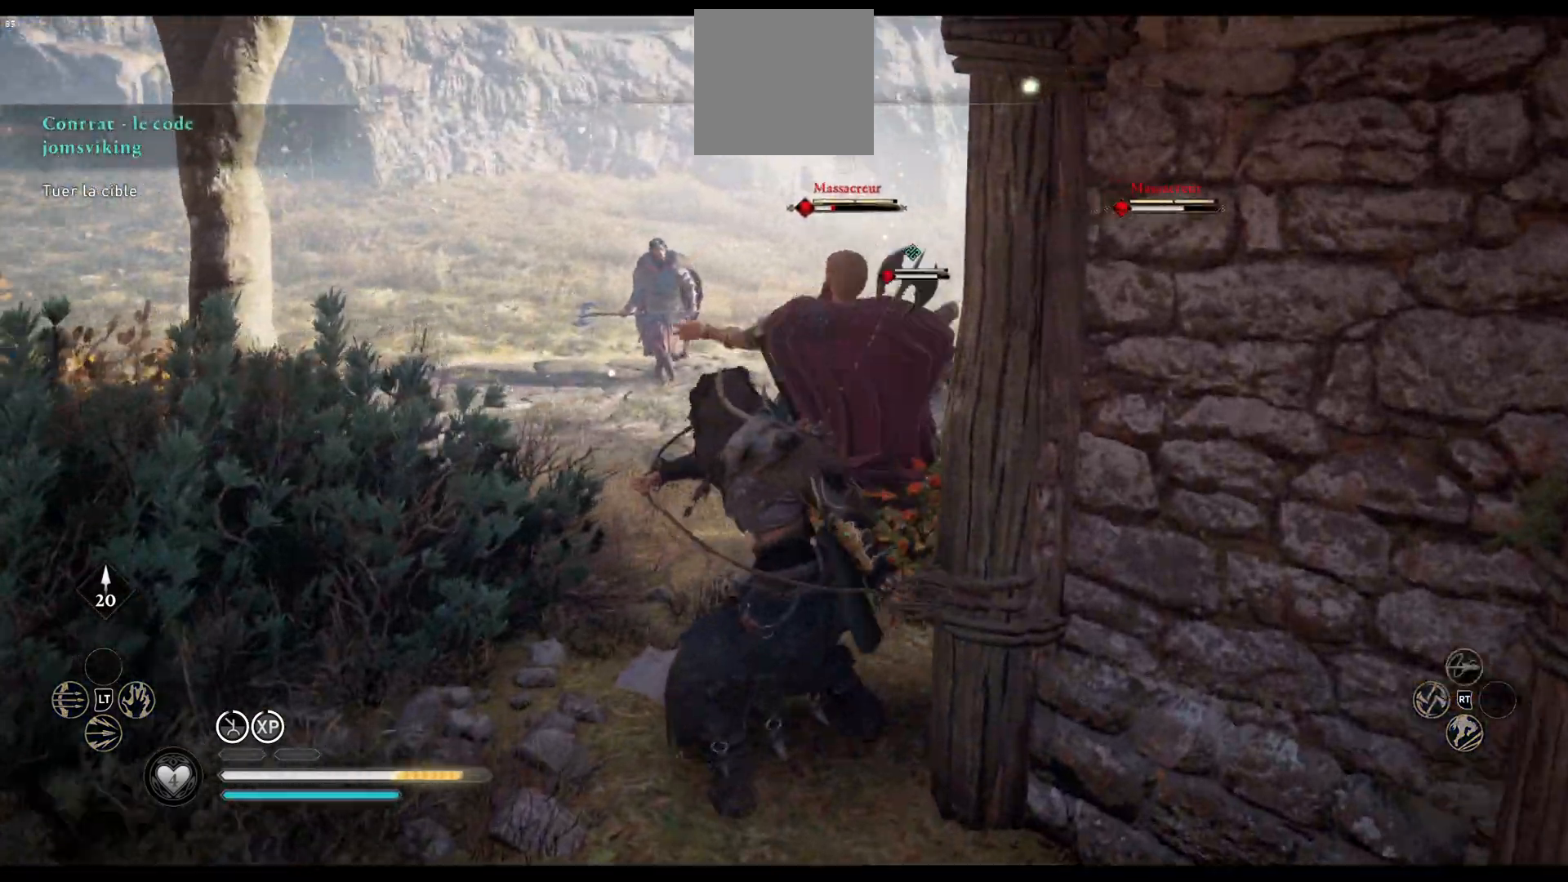
{"dt_ms": 500, "buttons": [], "left_stick": "up-right", "right_stick": "up-right", "events": [[217, "left_stick", "up-right"], [333, "right_stick", "center"], [500, "right_stick", "up-right"]]}
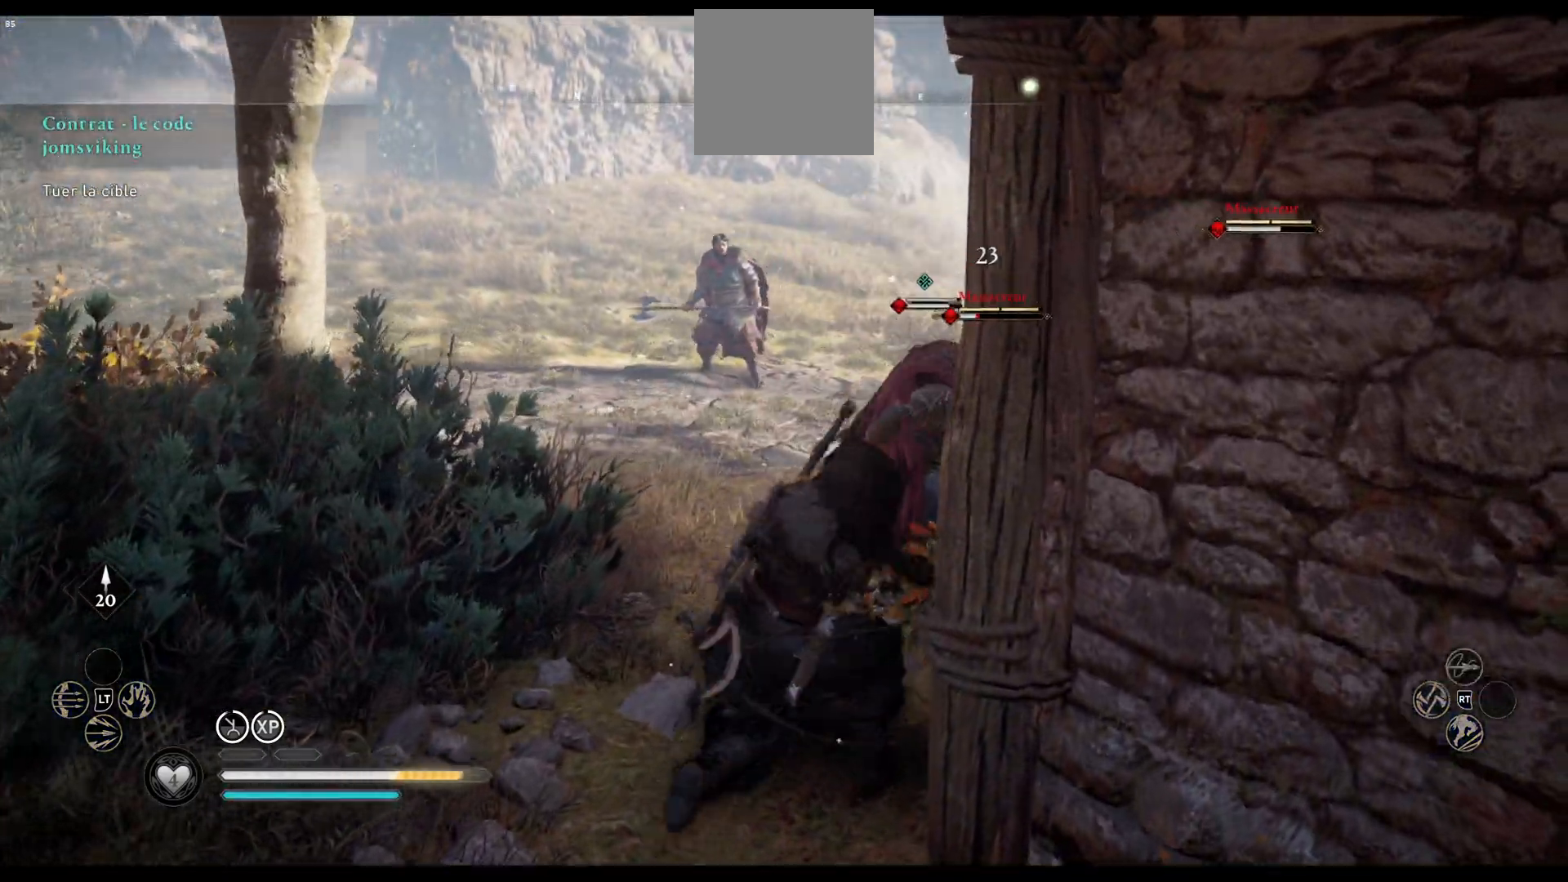
{"dt_ms": 500, "buttons": [], "left_stick": "up-right", "right_stick": "center", "events": [[267, "right_stick", "center"]]}
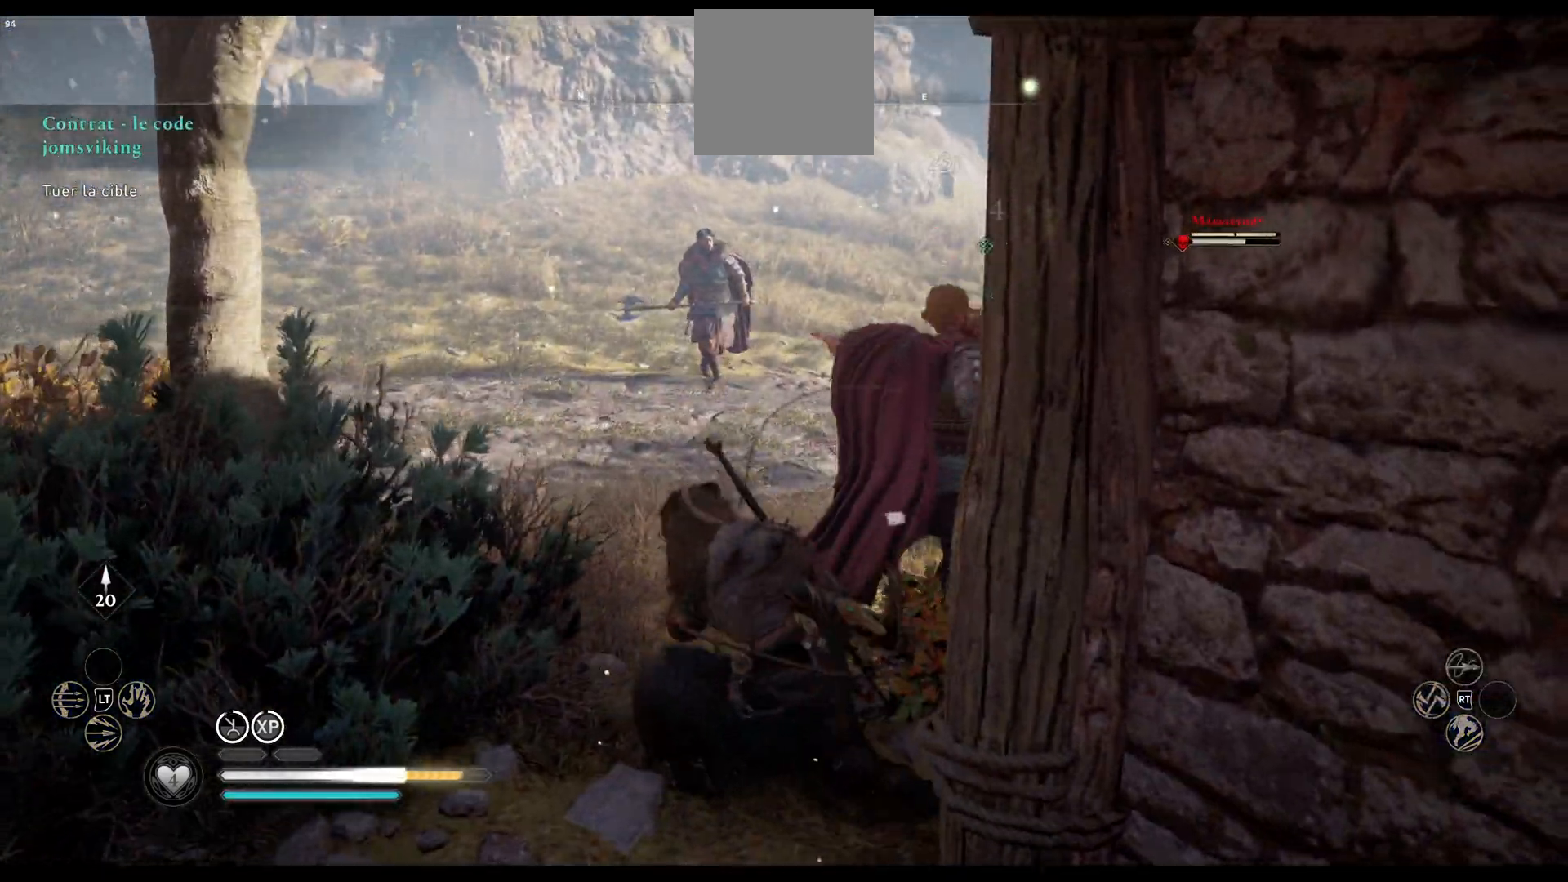
{"dt_ms": 500, "buttons": [], "left_stick": "center", "right_stick": "right", "events": [[117, "right_stick", "right"], [400, "left_stick", "center"]]}
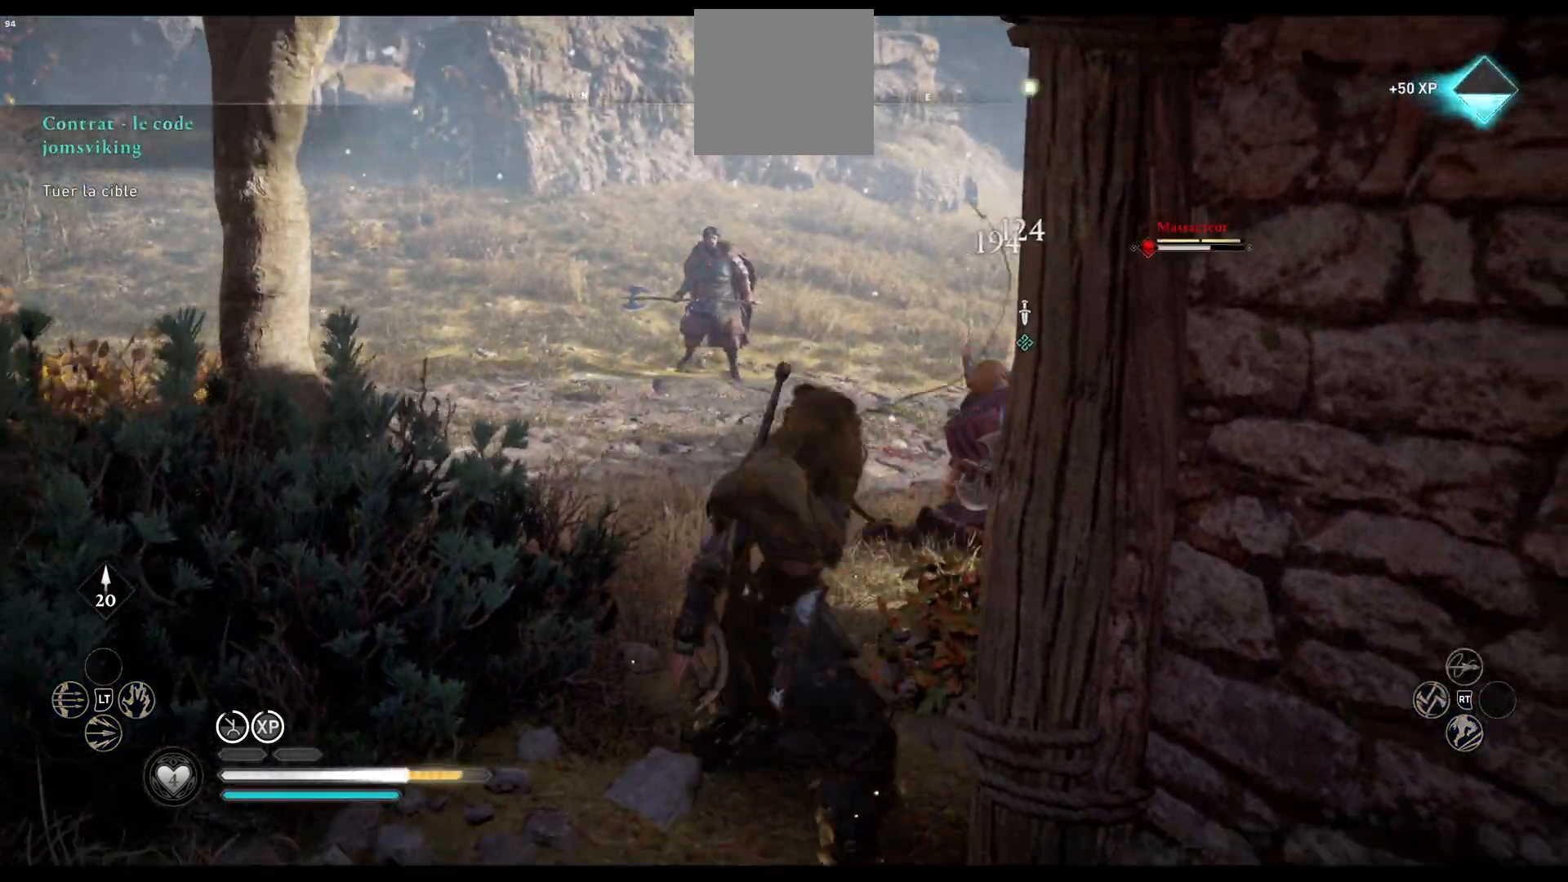
{"dt_ms": 500, "buttons": [], "left_stick": "up-left", "right_stick": "center", "events": [[83, "left_stick", "up-left"], [500, "right_stick", "center"]]}
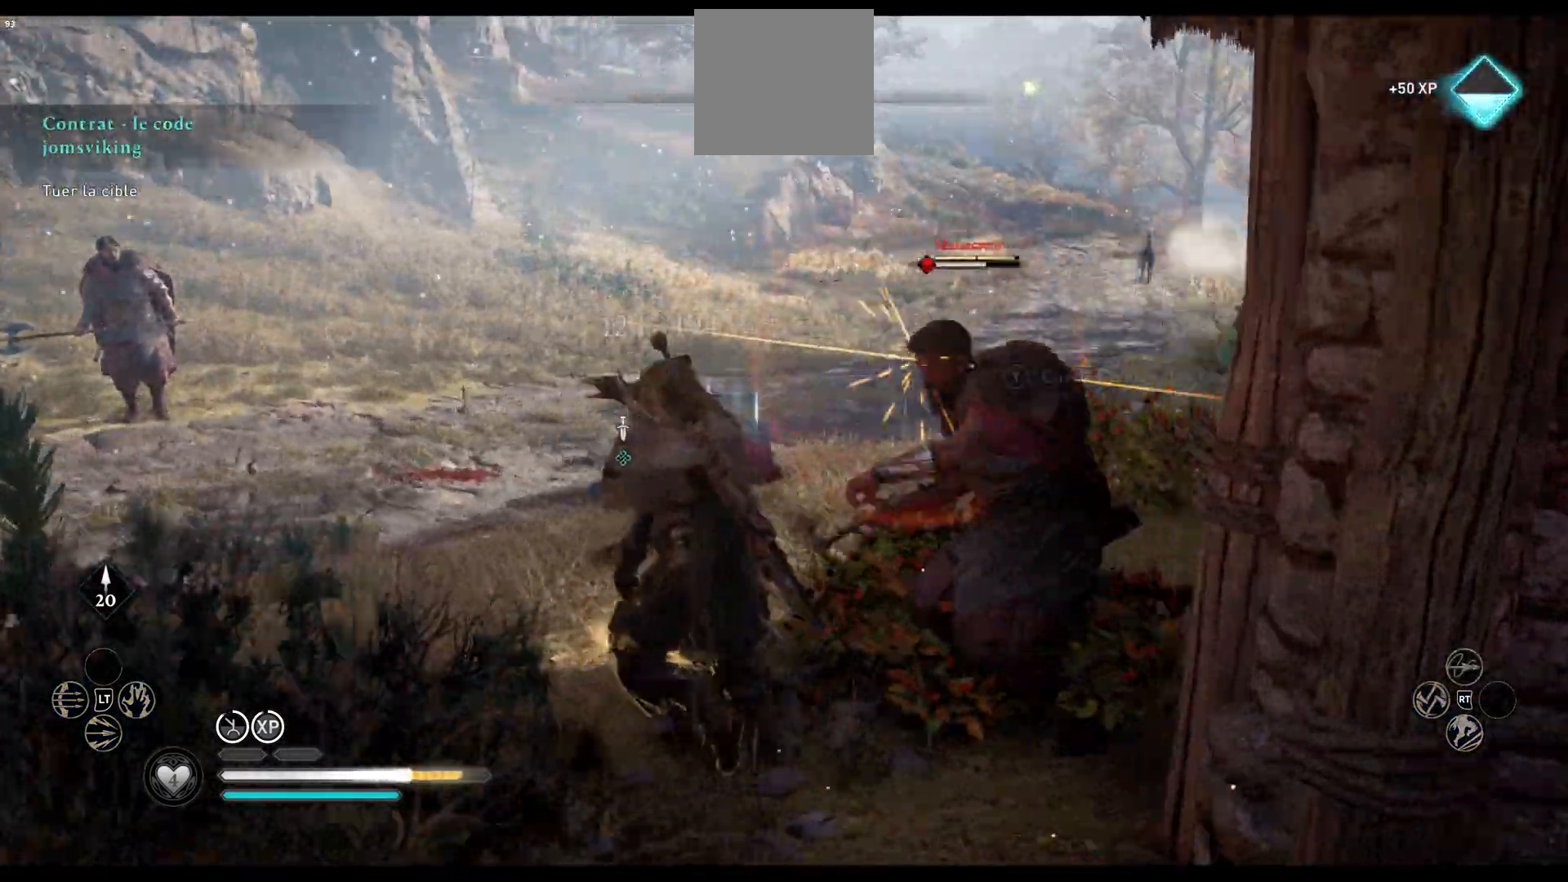
{"dt_ms": 500, "buttons": [], "left_stick": "down-right", "right_stick": "center", "events": [[133, "left_stick", "up-right"], [167, "R1", "down"], [217, "left_stick", "right"], [300, "R1", "up"], [400, "left_stick", "down-right"], [417, "R1", "down"], [483, "R1", "up"]]}
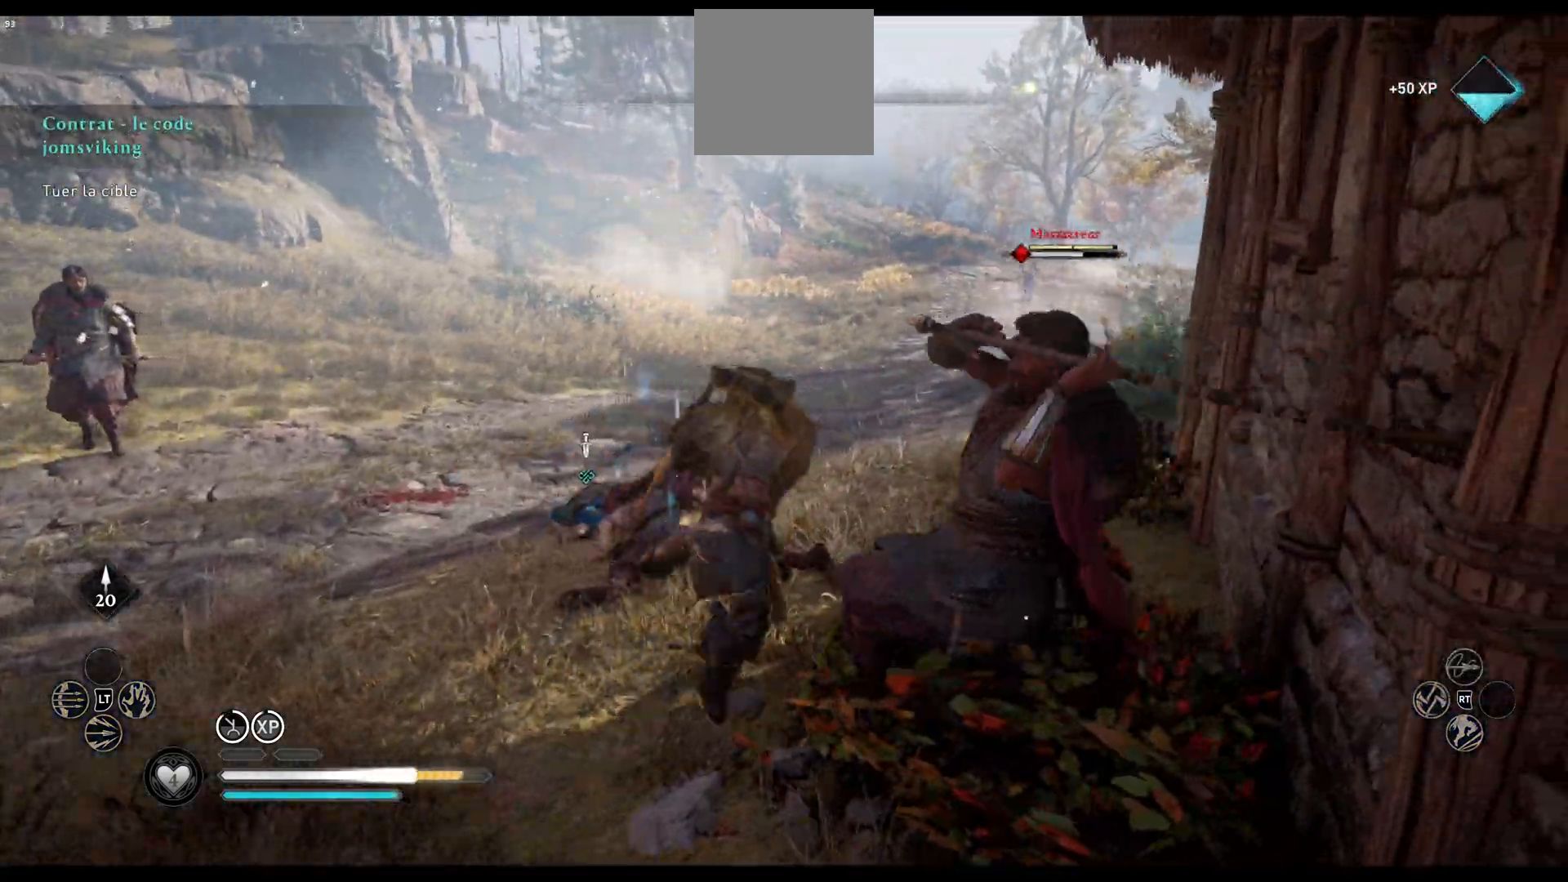
{"dt_ms": 1000, "buttons": [], "left_stick": "down-right", "right_stick": "center"}
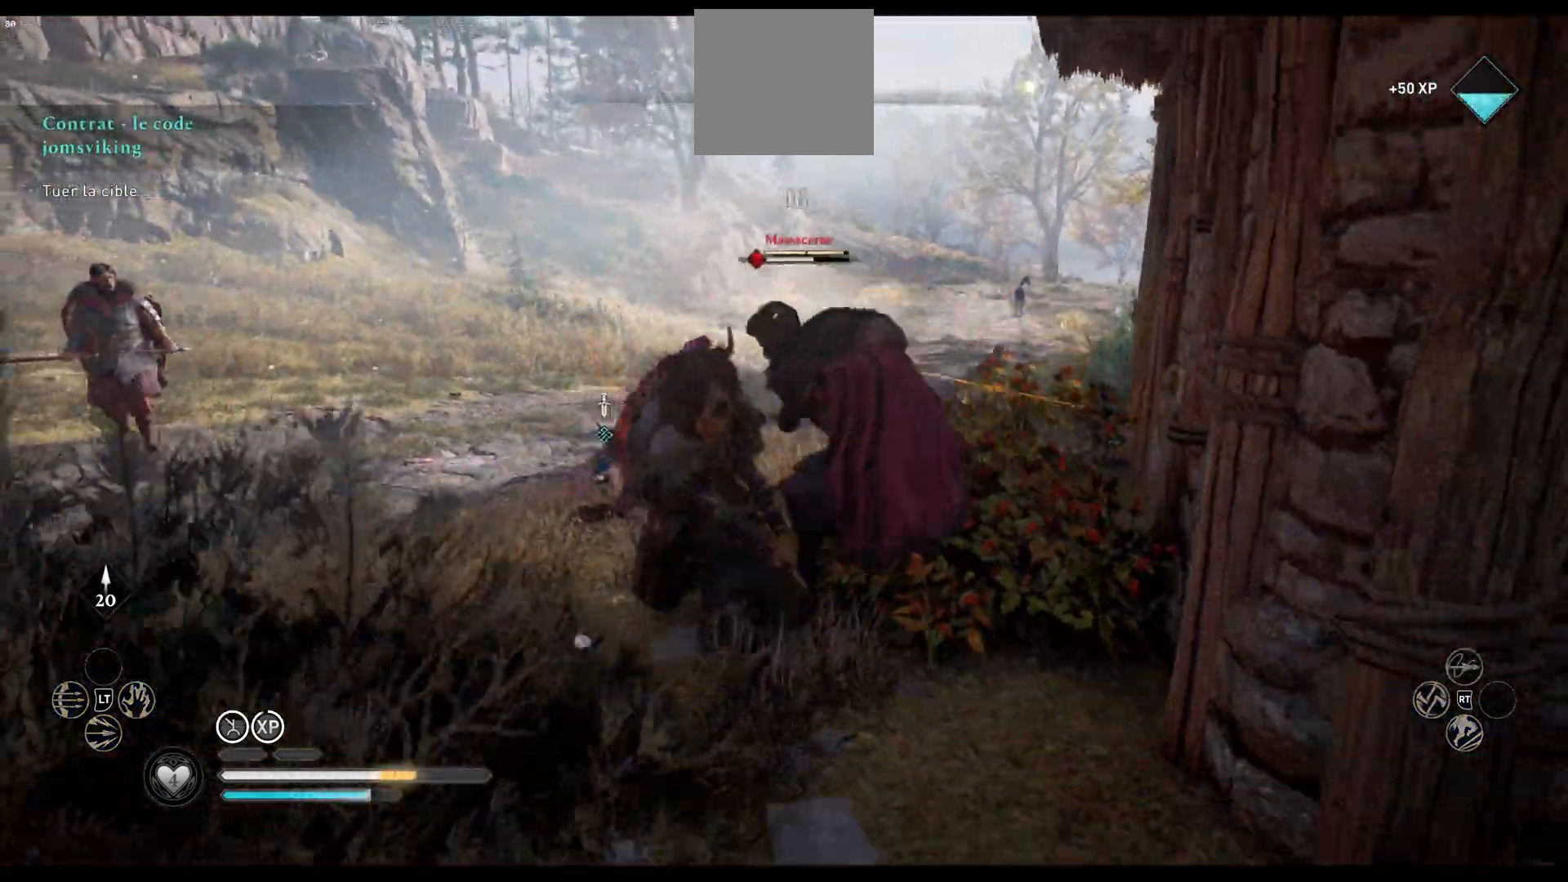
{"dt_ms": 500, "buttons": [], "left_stick": "up-left", "right_stick": "center", "events": [[150, "R1", "down"], [233, "left_stick", "up-right"], [250, "R1", "up"], [317, "R1", "down"], [317, "left_stick", "up"], [400, "R1", "up"], [417, "R1", "down"], [483, "R1", "up"], [483, "left_stick", "up-left"]]}
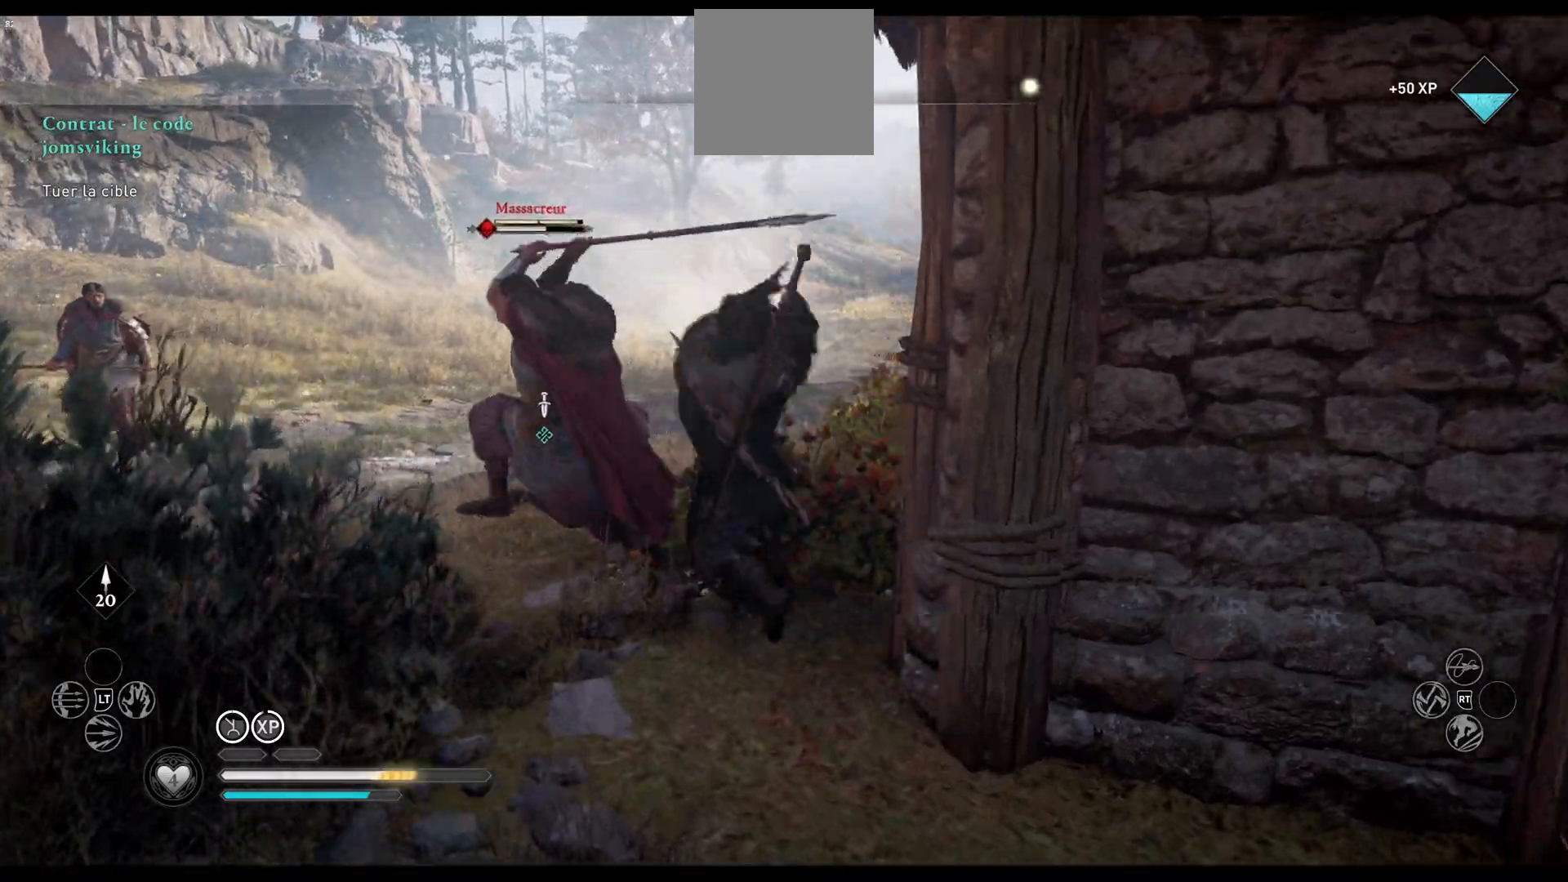
{"dt_ms": 500, "buttons": ["R1"], "left_stick": "up-left", "right_stick": "center", "events": [[33, "R1", "down"], [117, "R1", "up"], [183, "R1", "down"], [250, "R1", "up"], [300, "R1", "down"]]}
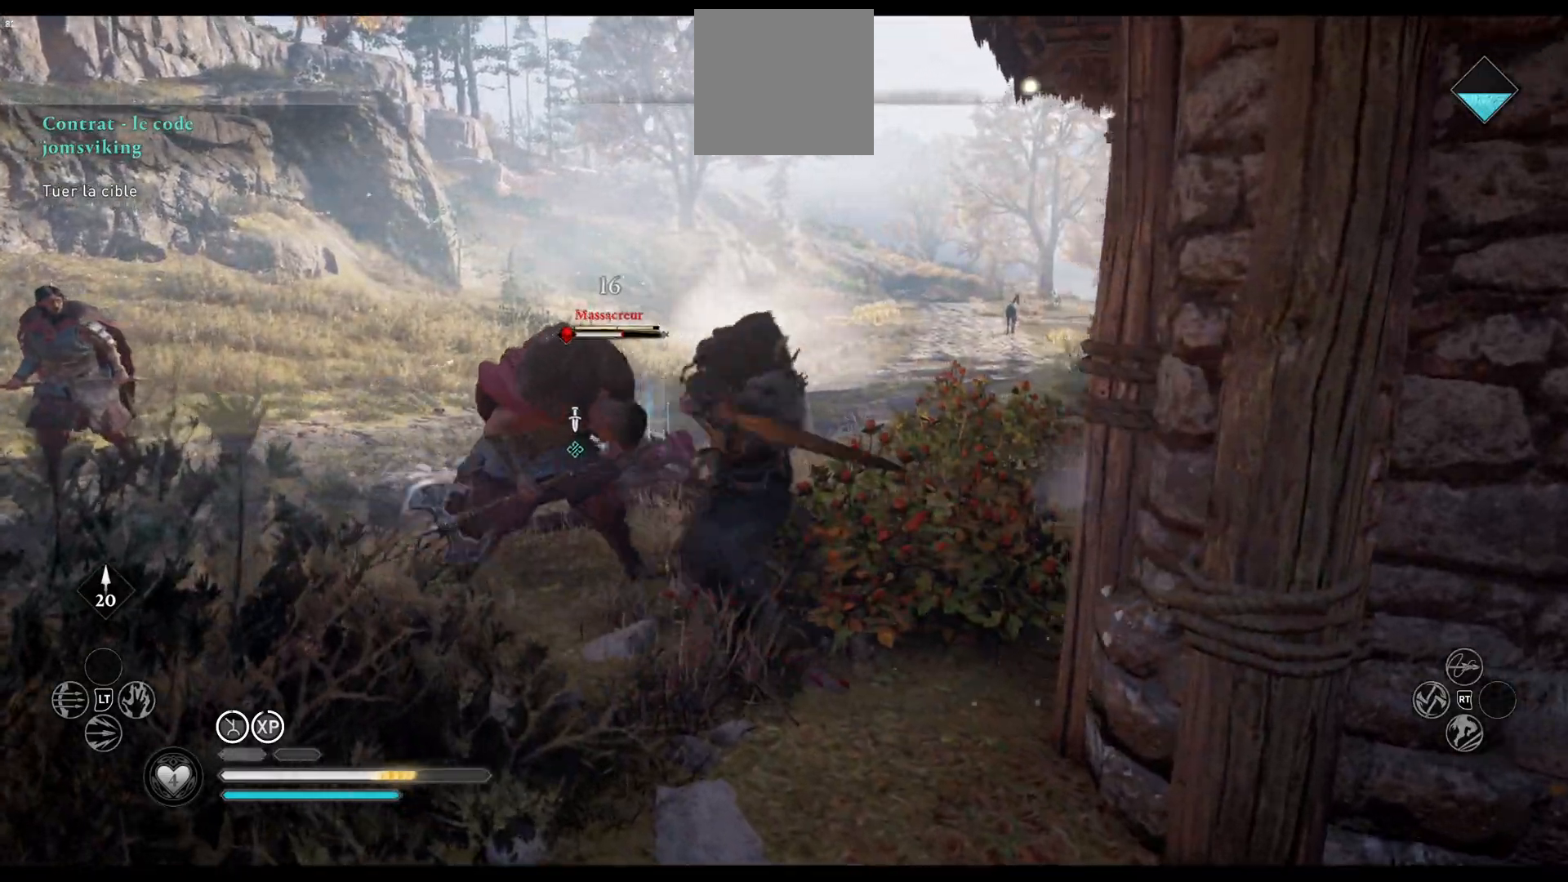
{"dt_ms": 500, "buttons": ["R1"], "left_stick": "up-left", "right_stick": "center", "events": [[17, "R1", "up"], [67, "R1", "down"], [283, "R1", "up"], [317, "R1", "down"], [400, "R1", "up"], [483, "R1", "down"]]}
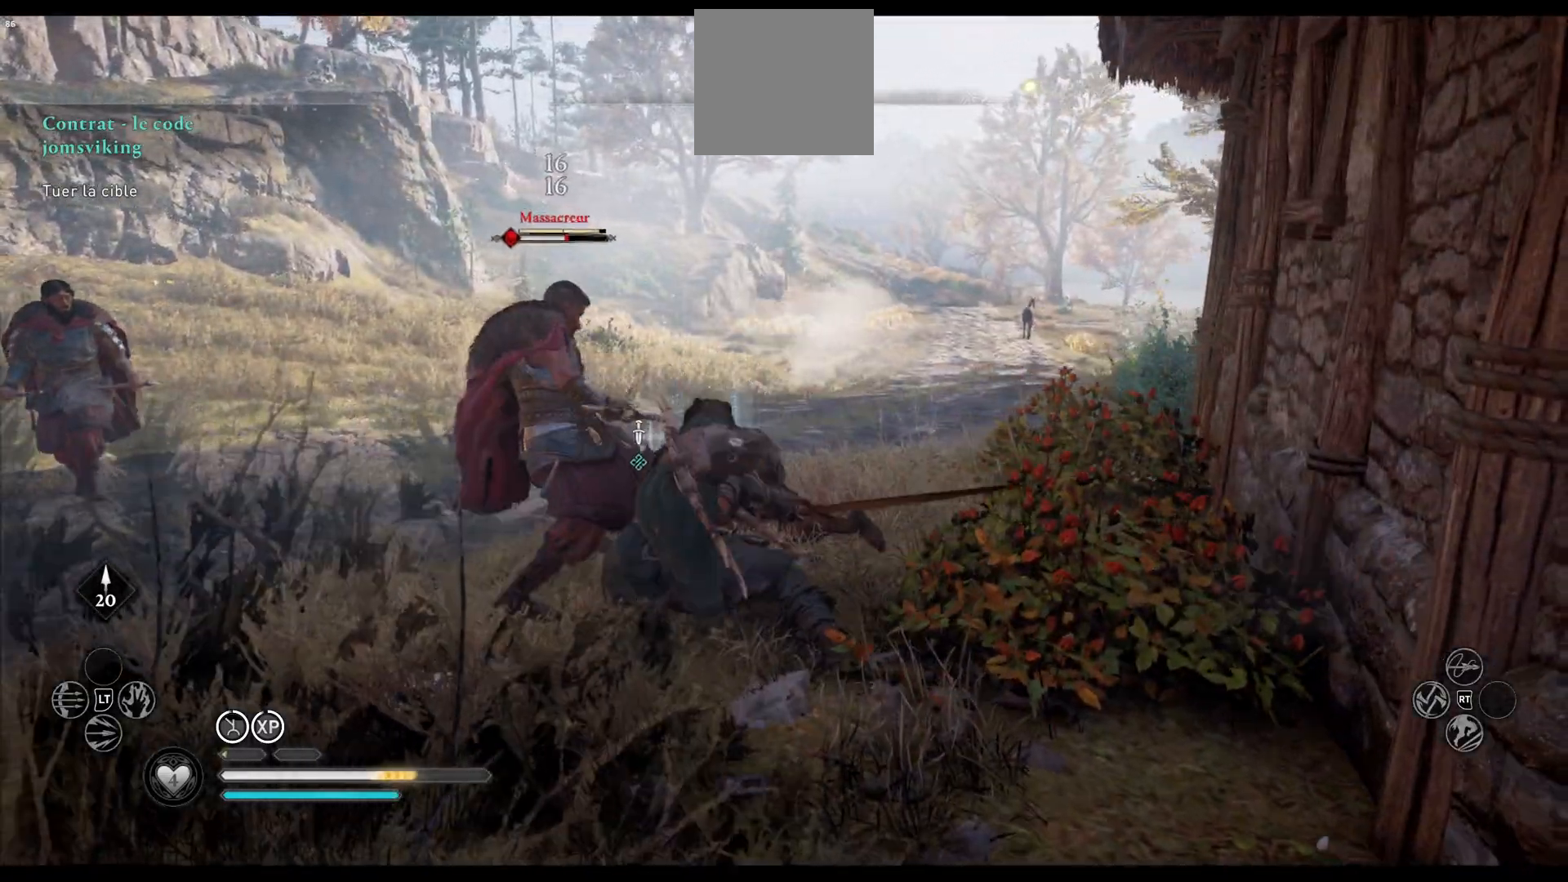
{"dt_ms": 500, "buttons": [], "left_stick": "up-left", "right_stick": "center", "events": [[33, "R1", "up"], [383, "R1", "down"], [433, "R1", "up"]]}
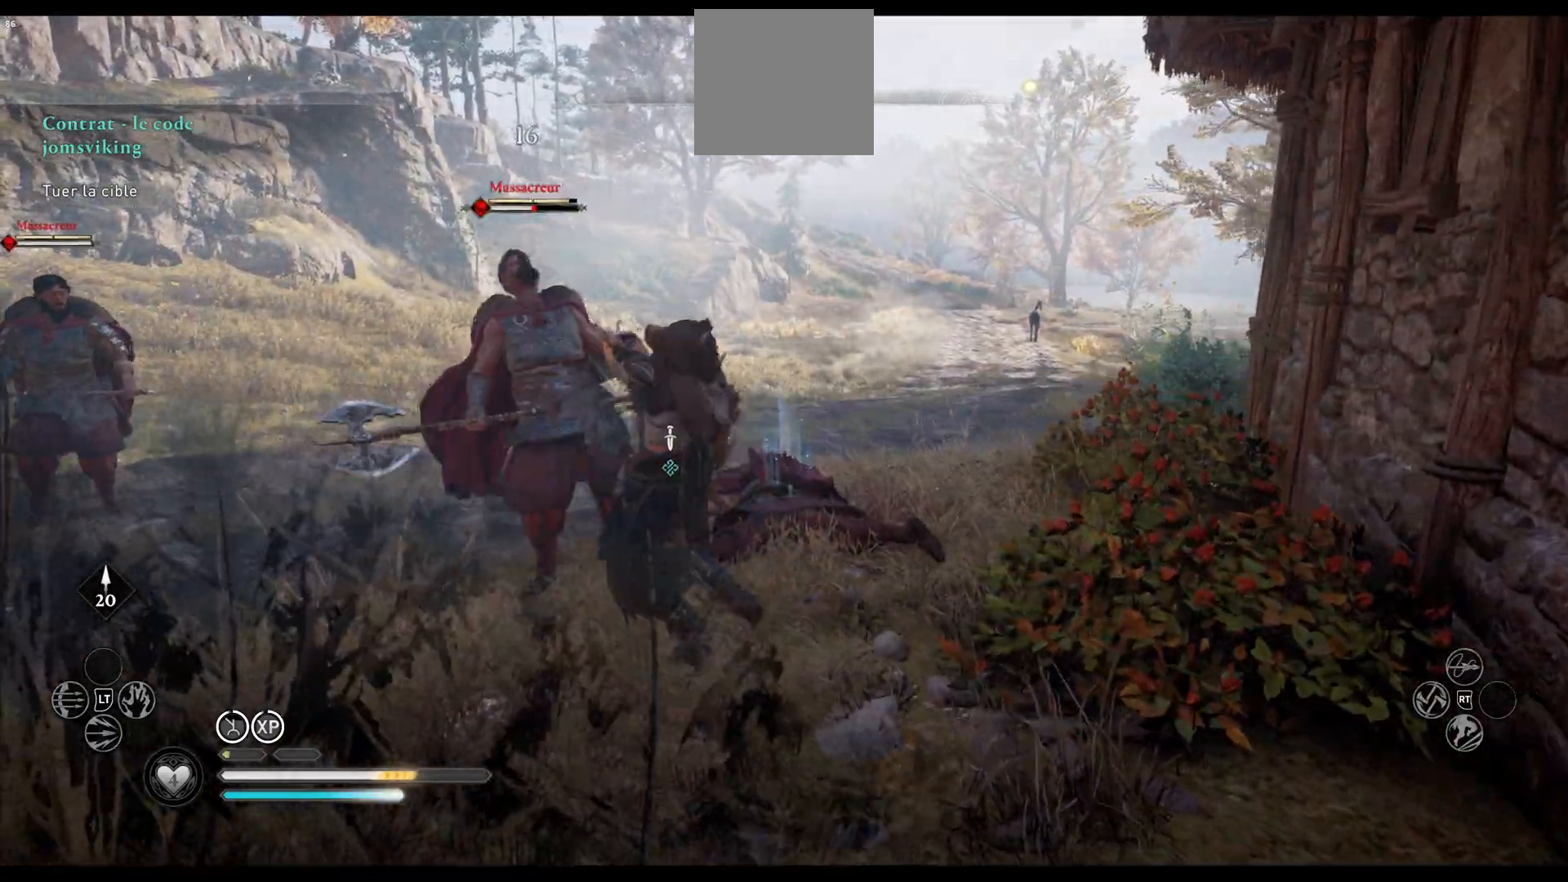
{"dt_ms": 500, "buttons": [], "left_stick": "up-left", "right_stick": "center", "events": [[150, "R1", "down"], [217, "R1", "up"], [283, "R1", "down"], [350, "R1", "up"], [400, "R1", "down"], [483, "R1", "up"]]}
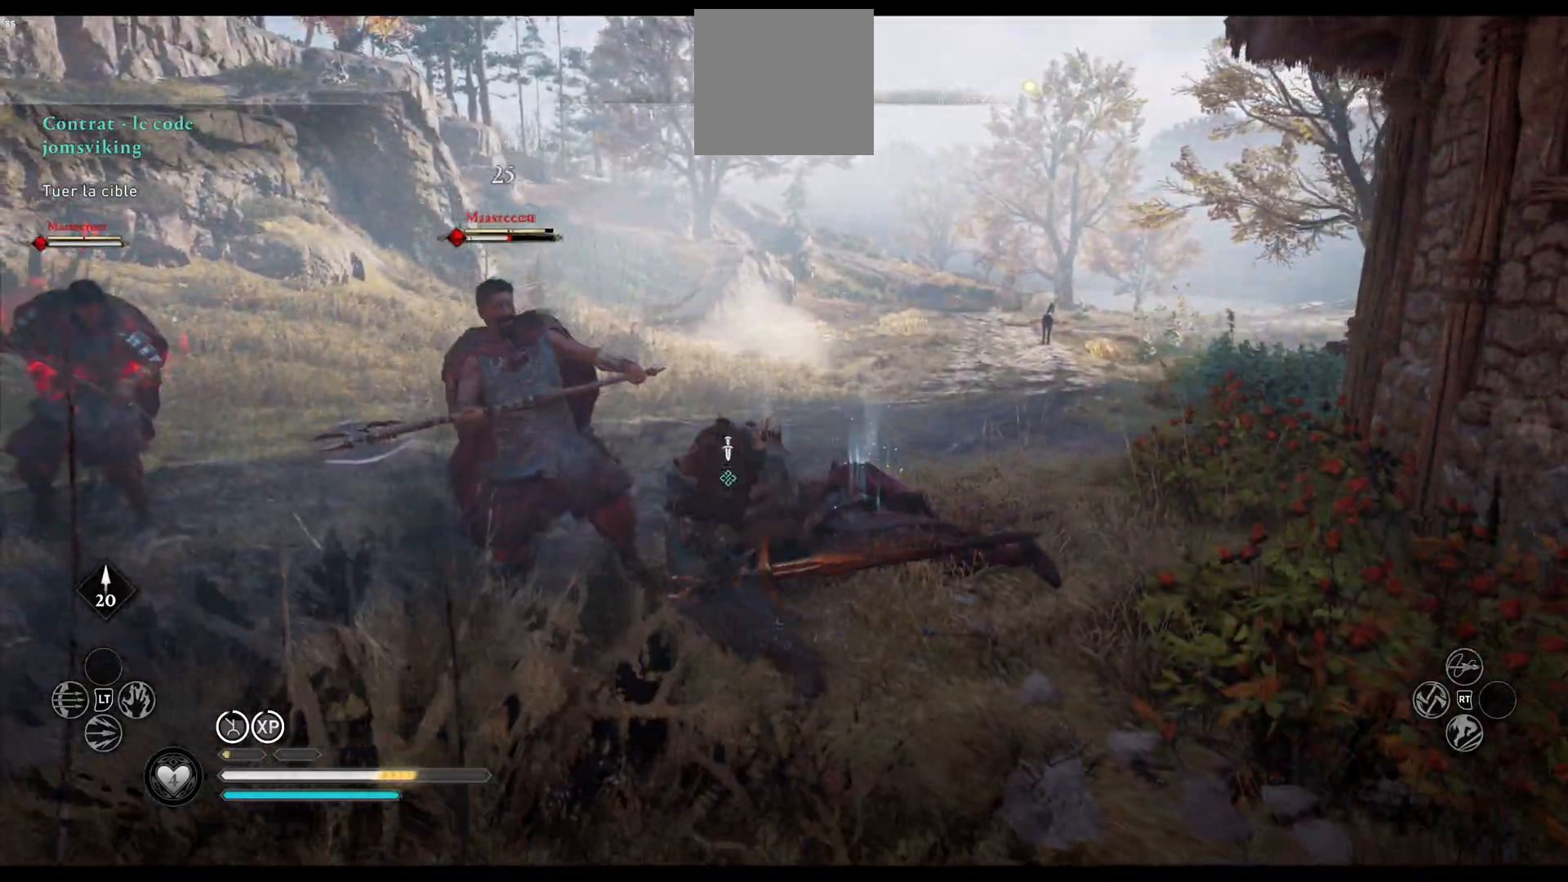
{"dt_ms": 500, "buttons": [], "left_stick": "up-left", "right_stick": "center", "events": [[33, "R1", "down"], [233, "R1", "up"]]}
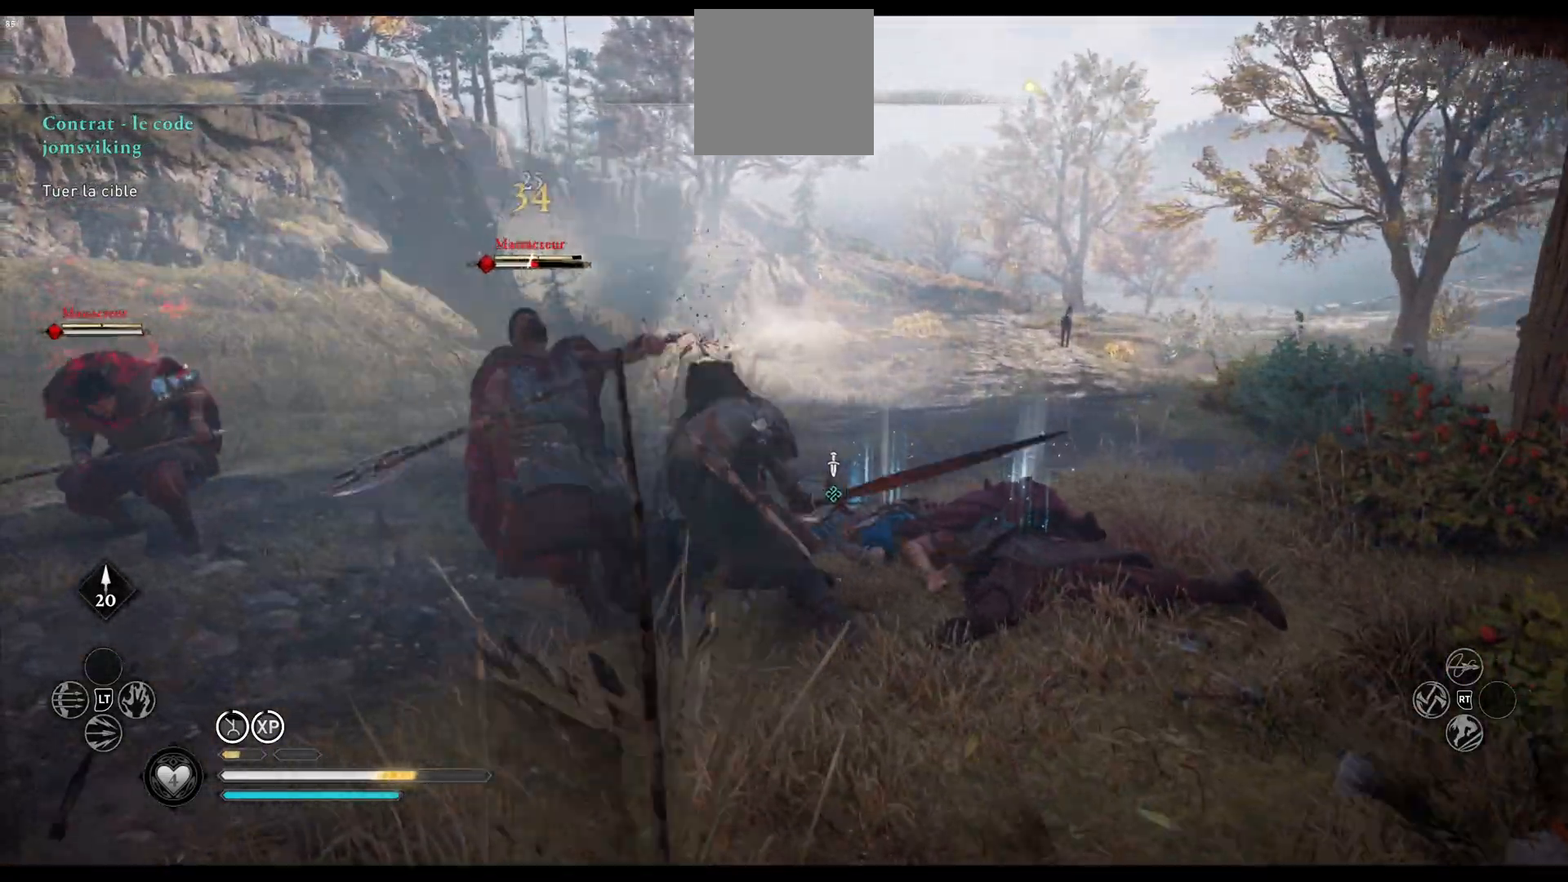
{"dt_ms": 500, "buttons": [], "left_stick": "up-left", "right_stick": "center", "events": [[50, "R1", "down"], [133, "R1", "up"], [300, "R1", "down"], [400, "R1", "up"]]}
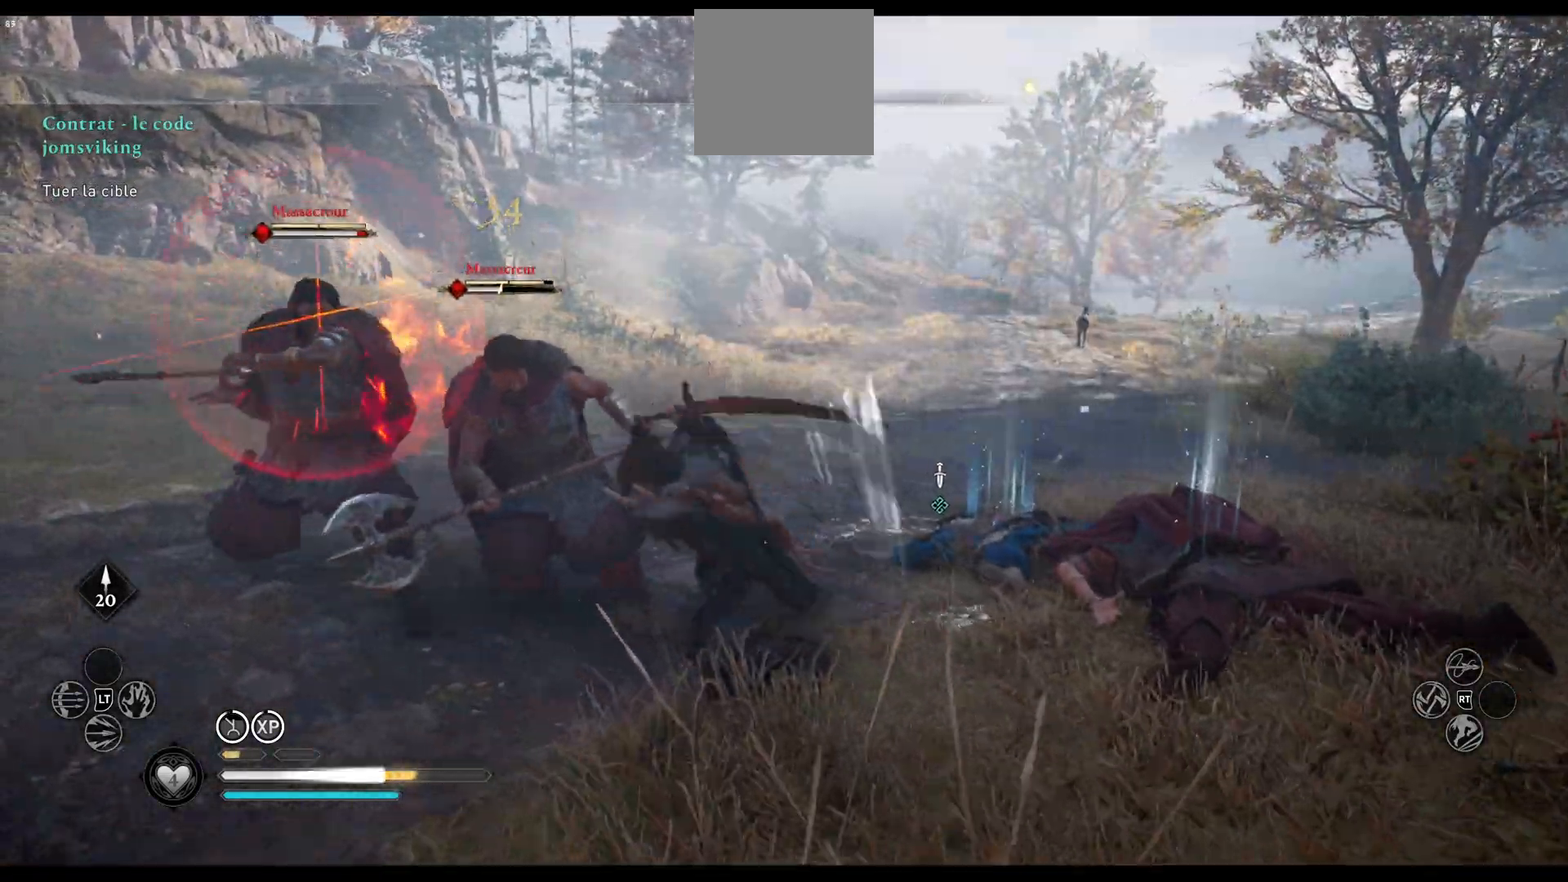
{"dt_ms": 500, "buttons": [], "left_stick": "down", "right_stick": "center", "events": [[100, "X", "down"], [117, "left_stick", "right"], [150, "X", "up"], [217, "X", "down"], [267, "X", "up"], [350, "X", "down"], [383, "X", "up"], [500, "left_stick", "down"]]}
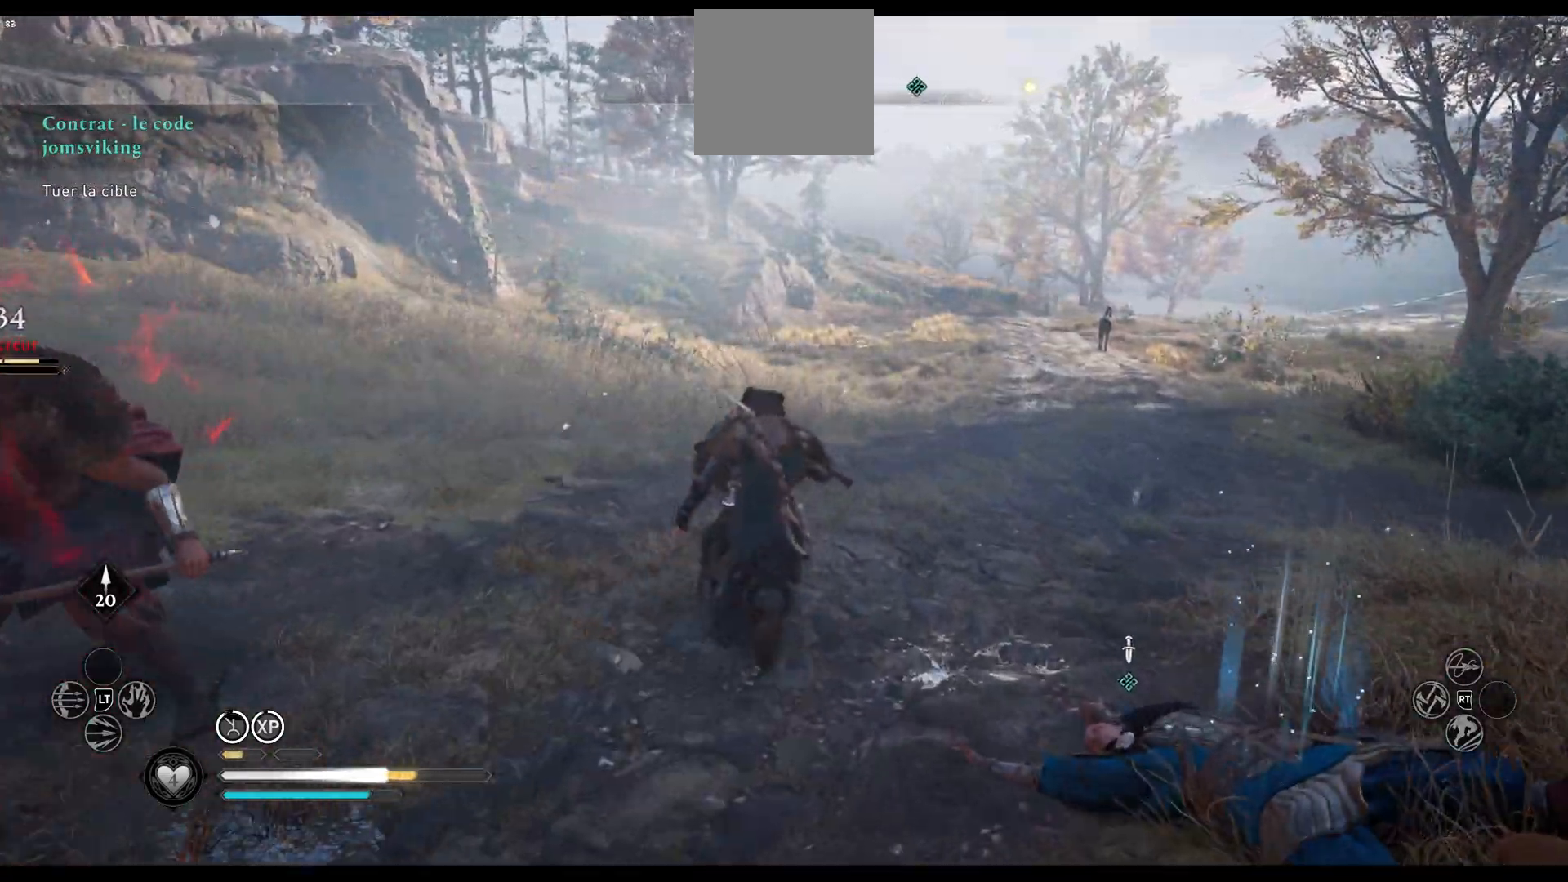
{"dt_ms": 500, "buttons": ["R1"], "left_stick": "up-left", "right_stick": "left", "events": [[33, "left_stick", "down-left"], [117, "R1", "down"], [167, "R1", "up"], [183, "left_stick", "left"], [267, "right_stick", "left"], [467, "R1", "down"], [467, "left_stick", "up-left"]]}
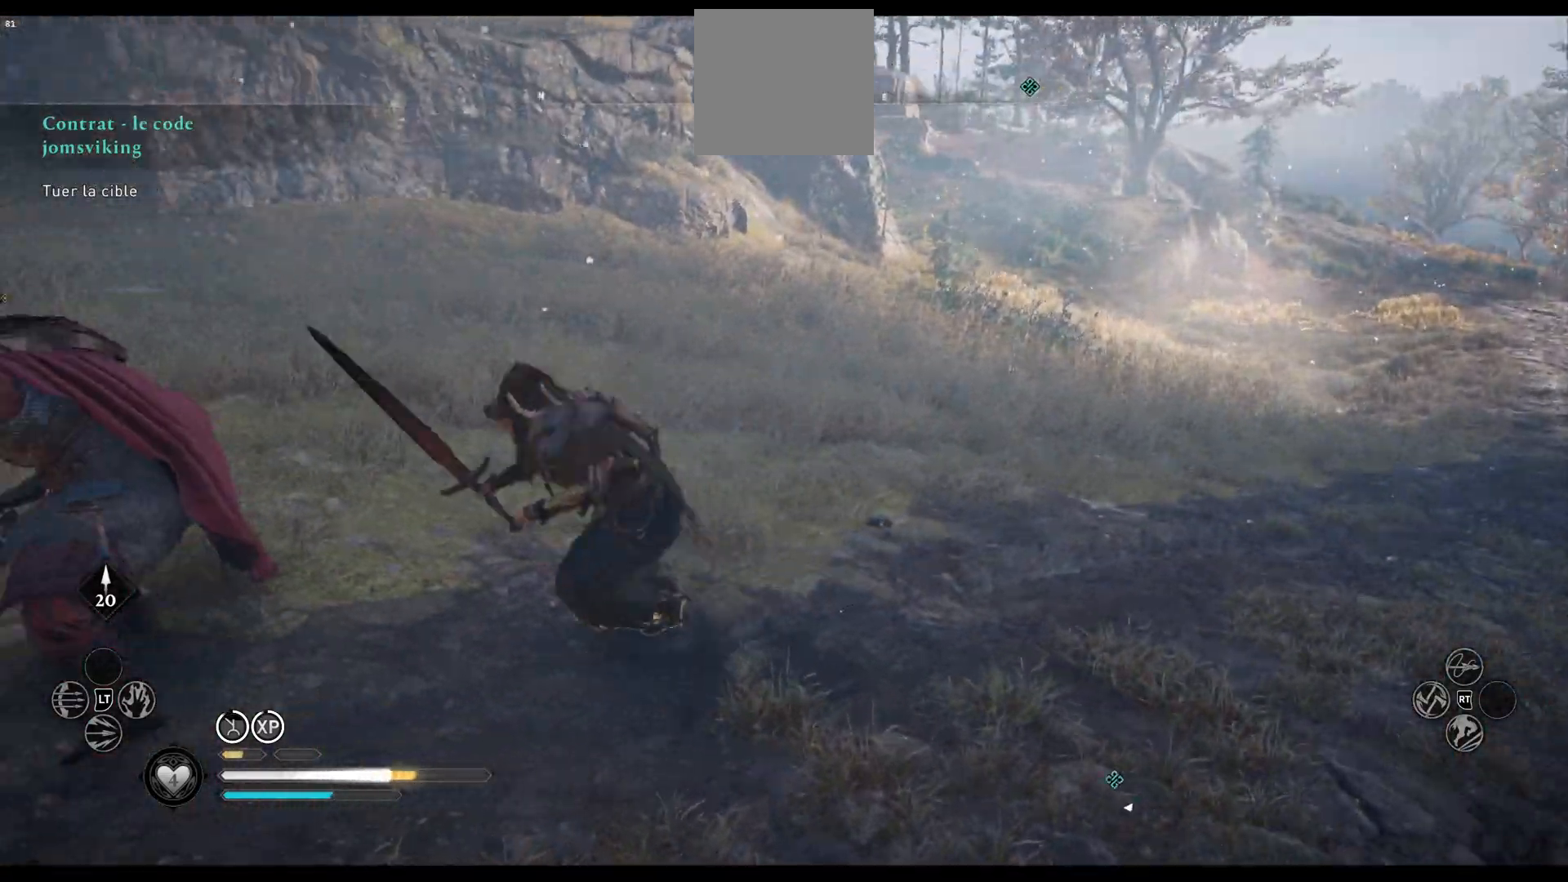
{"dt_ms": 500, "buttons": ["R1"], "left_stick": "up-left", "right_stick": "center", "events": [[83, "R1", "up"], [167, "R1", "down"], [317, "right_stick", "center"], [367, "R1", "up"], [417, "R1", "down"]]}
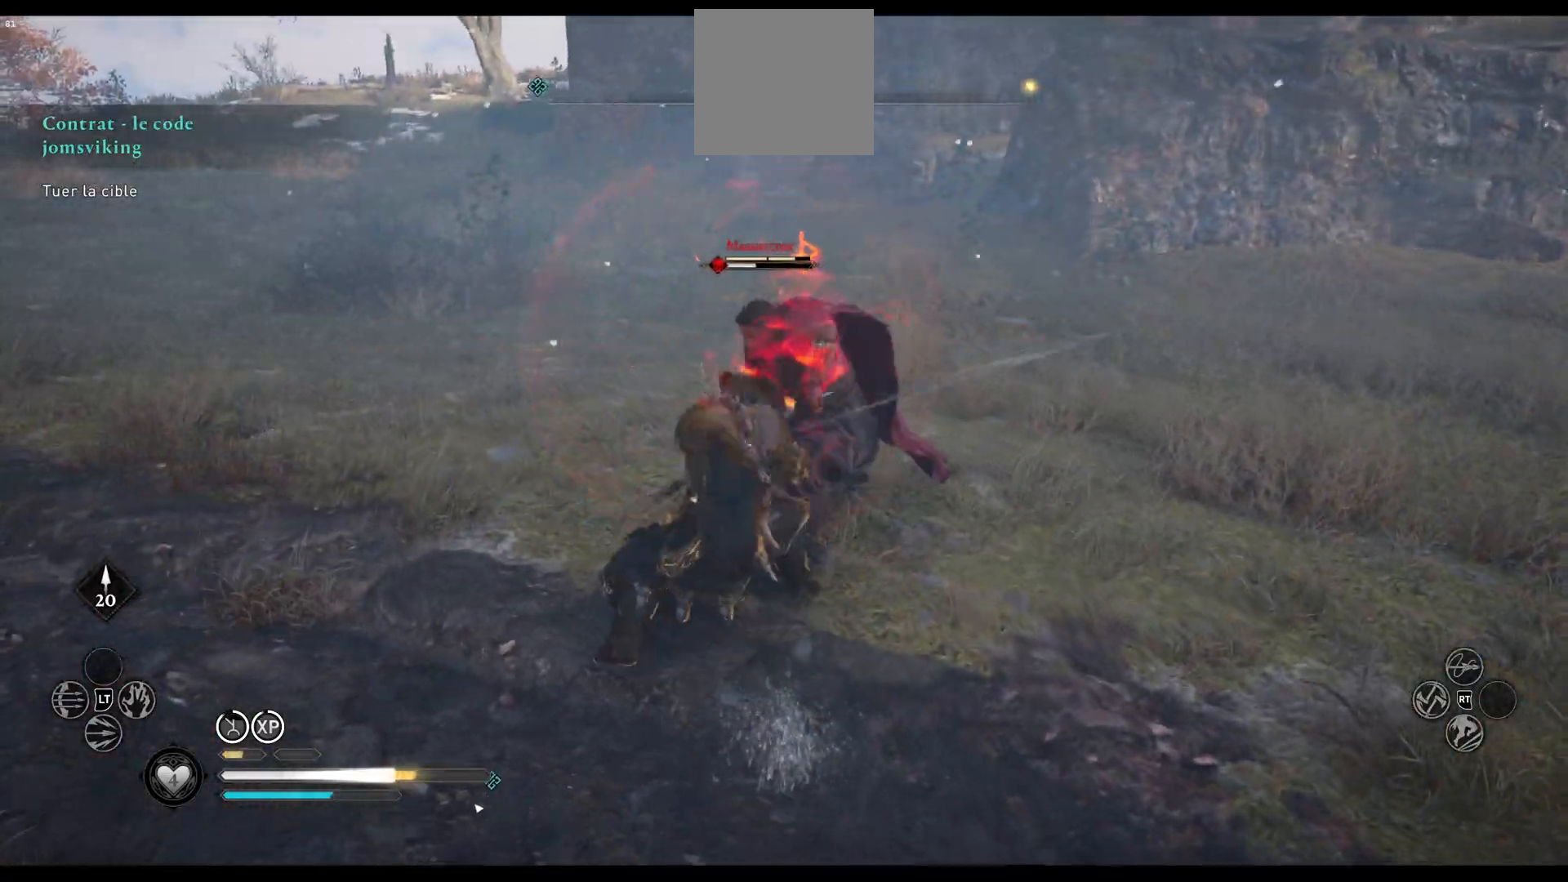
{"dt_ms": 500, "buttons": ["R1"], "left_stick": "up-right", "right_stick": "center", "events": [[17, "R1", "up"], [33, "R1", "down"], [67, "X", "down"], [83, "R1", "up"], [83, "left_stick", "up-right"], [167, "X", "up"], [233, "X", "down"], [317, "X", "up"], [433, "R1", "down"]]}
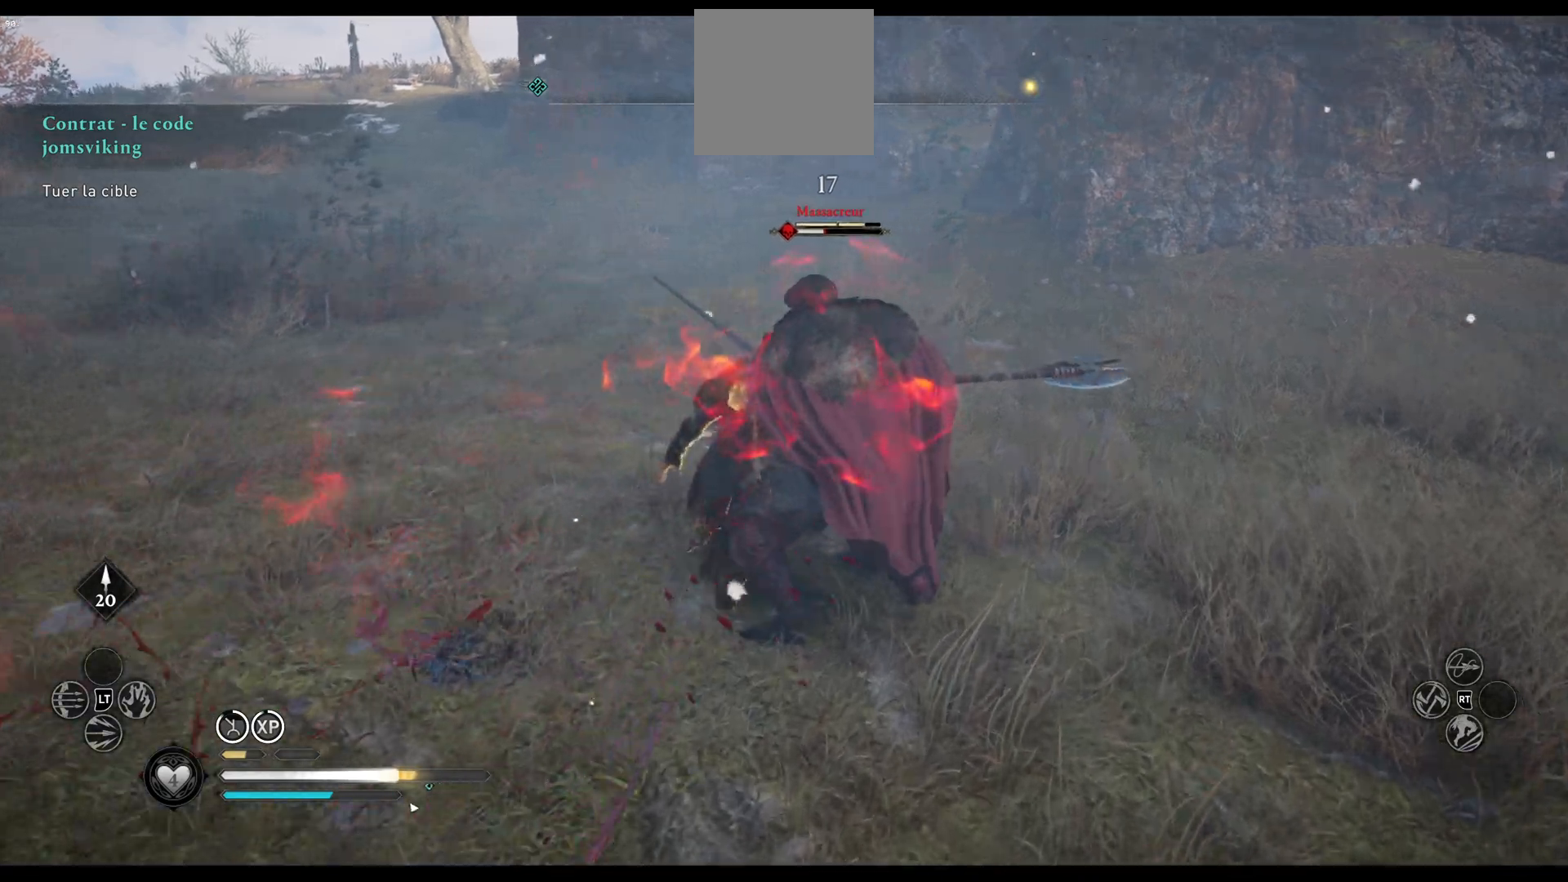
{"dt_ms": 500, "buttons": ["X"], "left_stick": "down-right", "right_stick": "center", "events": [[100, "left_stick", "right"], [117, "R1", "up"], [167, "R1", "down"], [233, "R1", "up"], [300, "R1", "down"], [317, "left_stick", "down-right"], [383, "R1", "up"], [500, "X", "down"]]}
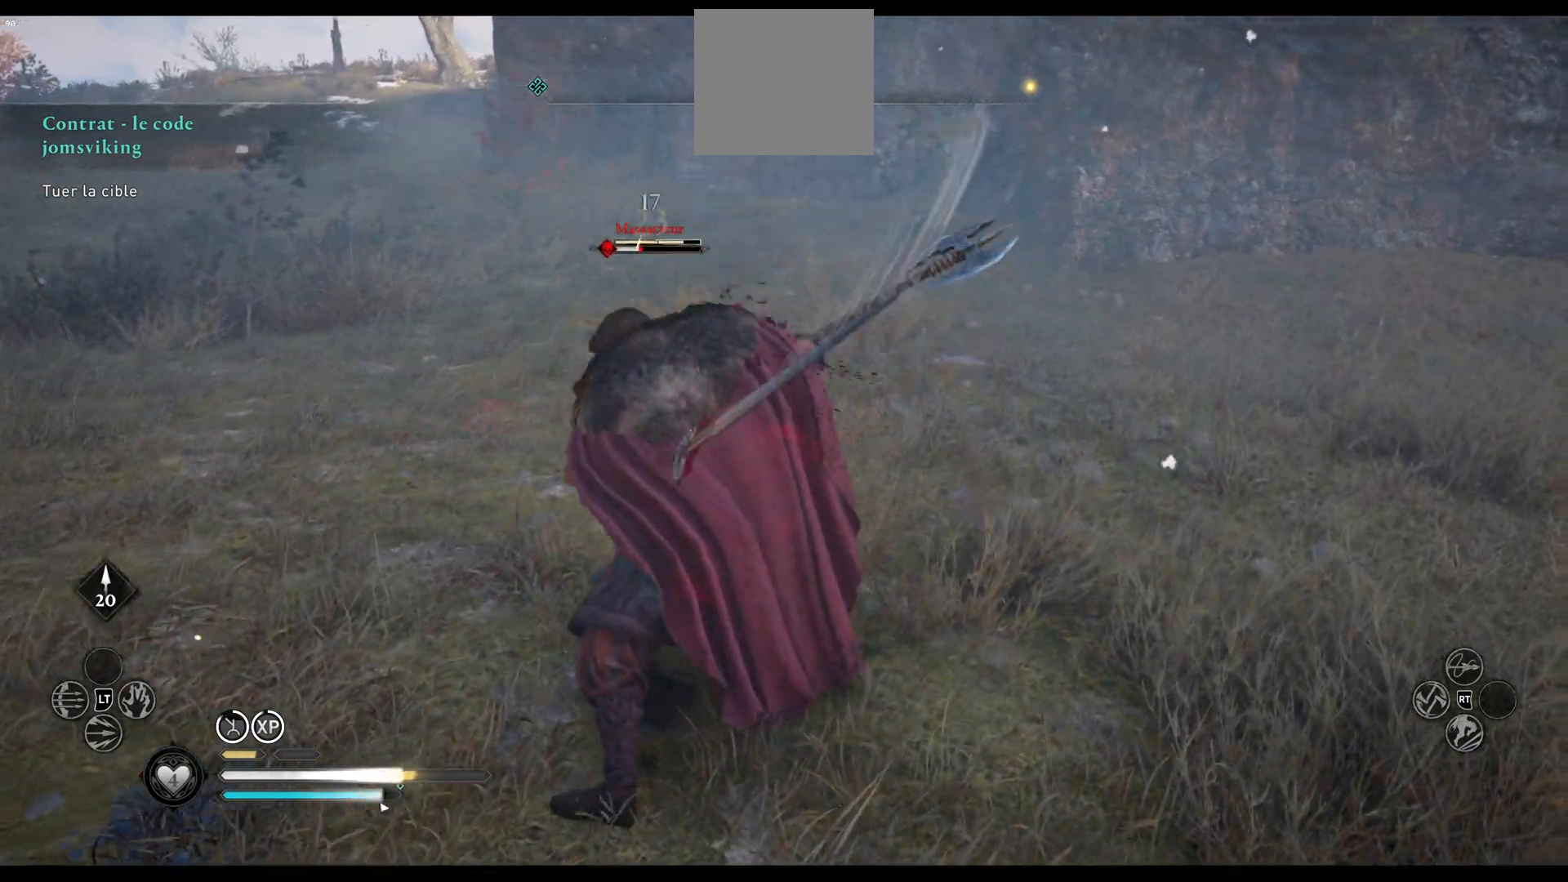
{"dt_ms": 500, "buttons": [], "left_stick": "left", "right_stick": "center", "events": [[67, "X", "up"], [150, "X", "down"], [217, "X", "up"], [383, "R1", "down"], [433, "left_stick", "left"], [500, "R1", "up"]]}
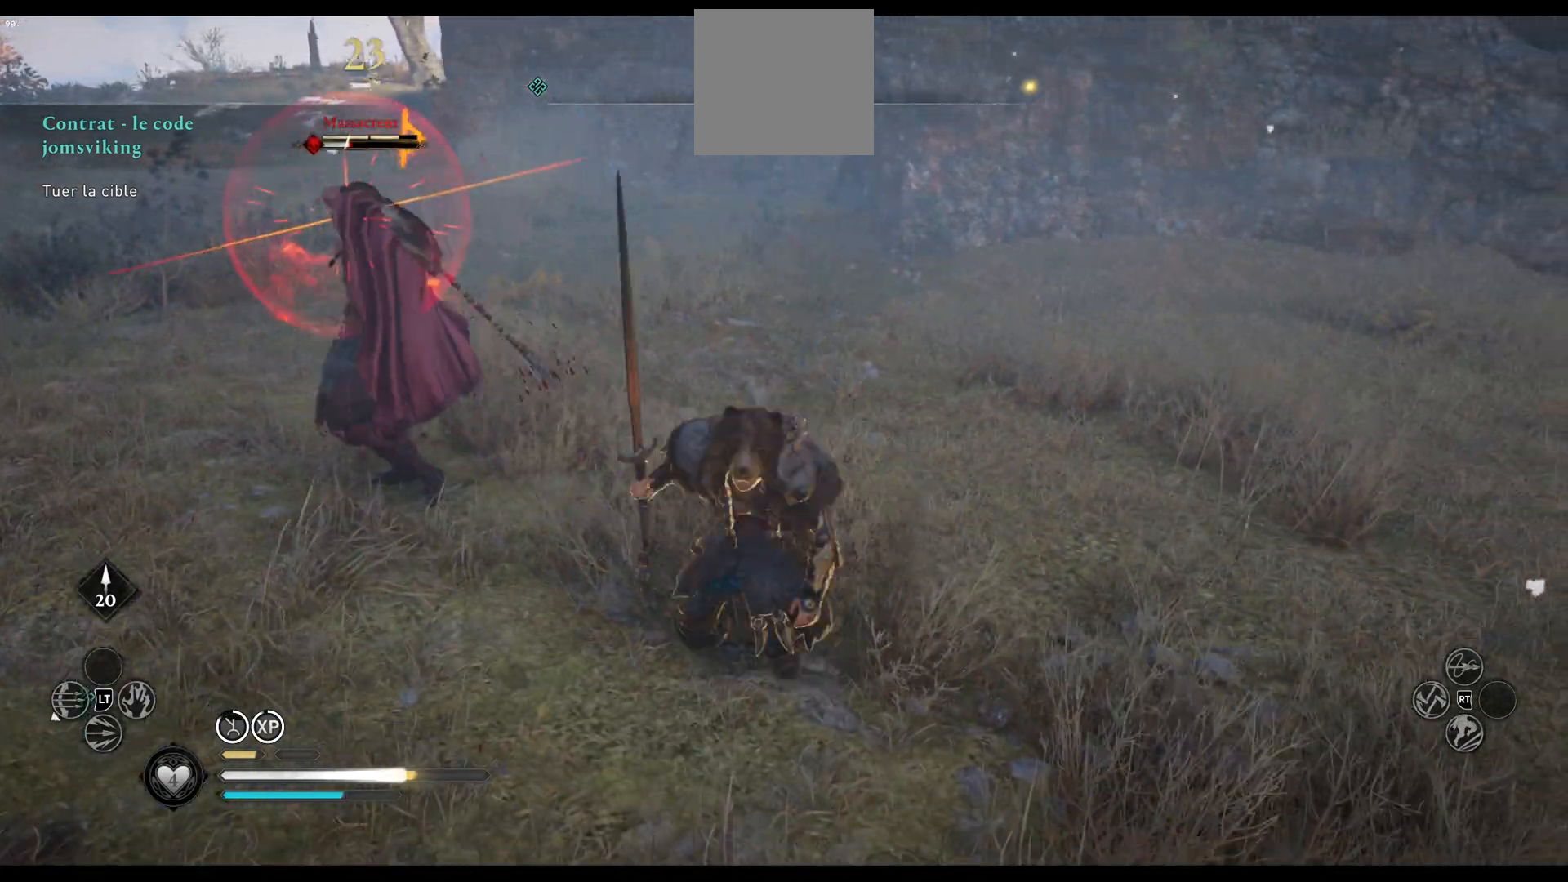
{"dt_ms": 500, "buttons": [], "left_stick": "down", "right_stick": "center", "events": [[67, "R1", "down"], [100, "left_stick", "up-left"], [117, "R1", "up"], [183, "R1", "down"], [217, "R1", "up"], [300, "R1", "down"], [383, "R1", "up"], [383, "X", "down"], [417, "left_stick", "down"], [500, "X", "up"]]}
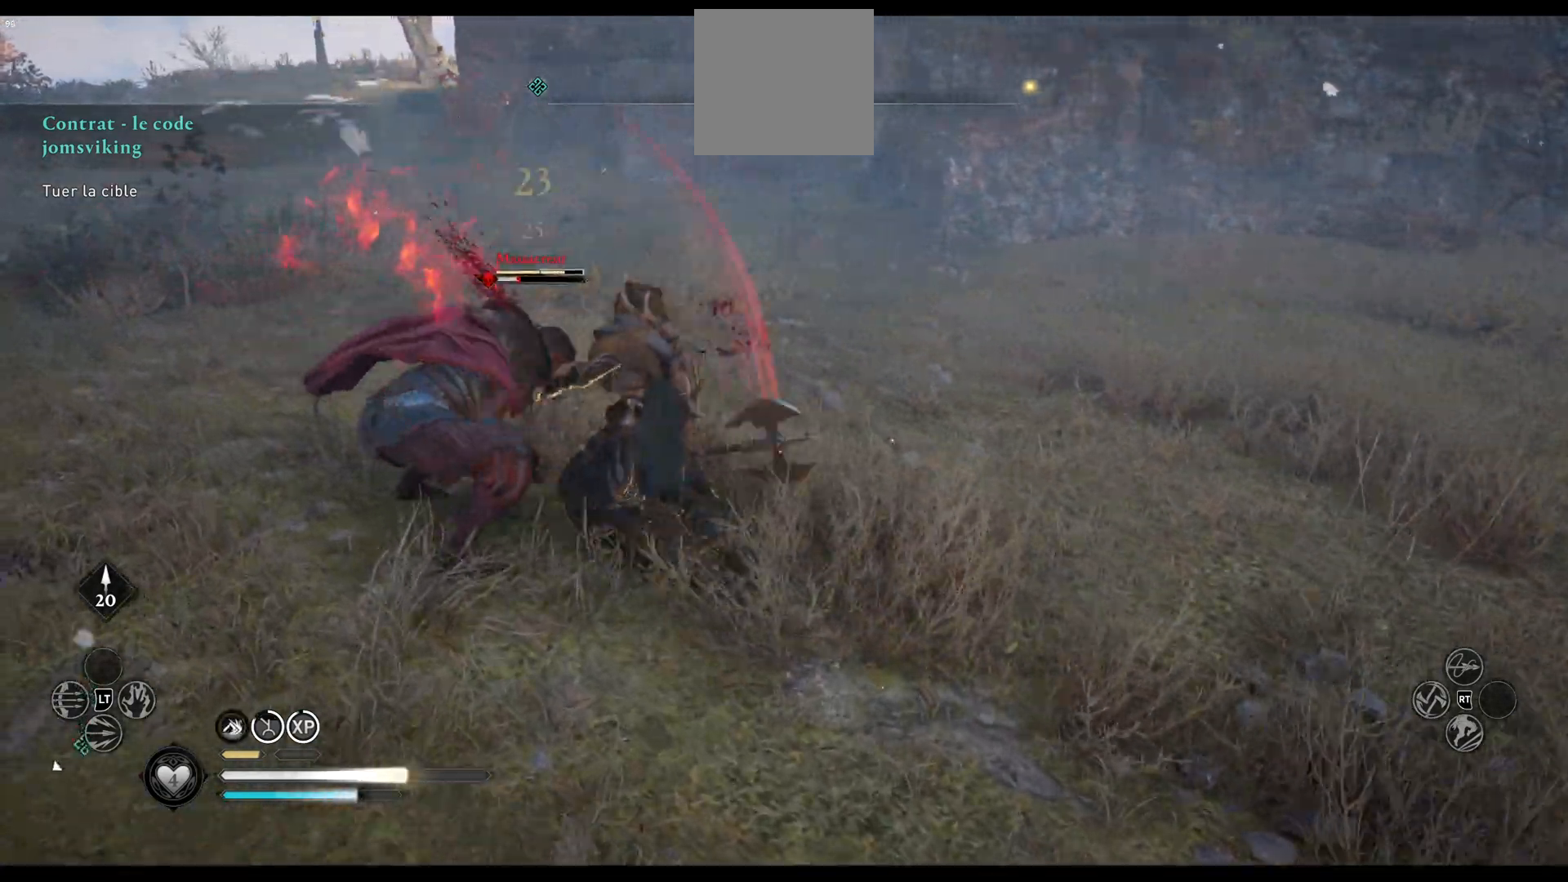
{"dt_ms": 500, "buttons": [], "left_stick": "down", "right_stick": "center", "events": [[17, "X", "down"], [17, "left_stick", "down-left"], [183, "left_stick", "left"], [217, "X", "up"], [417, "R1", "down"], [433, "left_stick", "down"], [500, "R1", "up"]]}
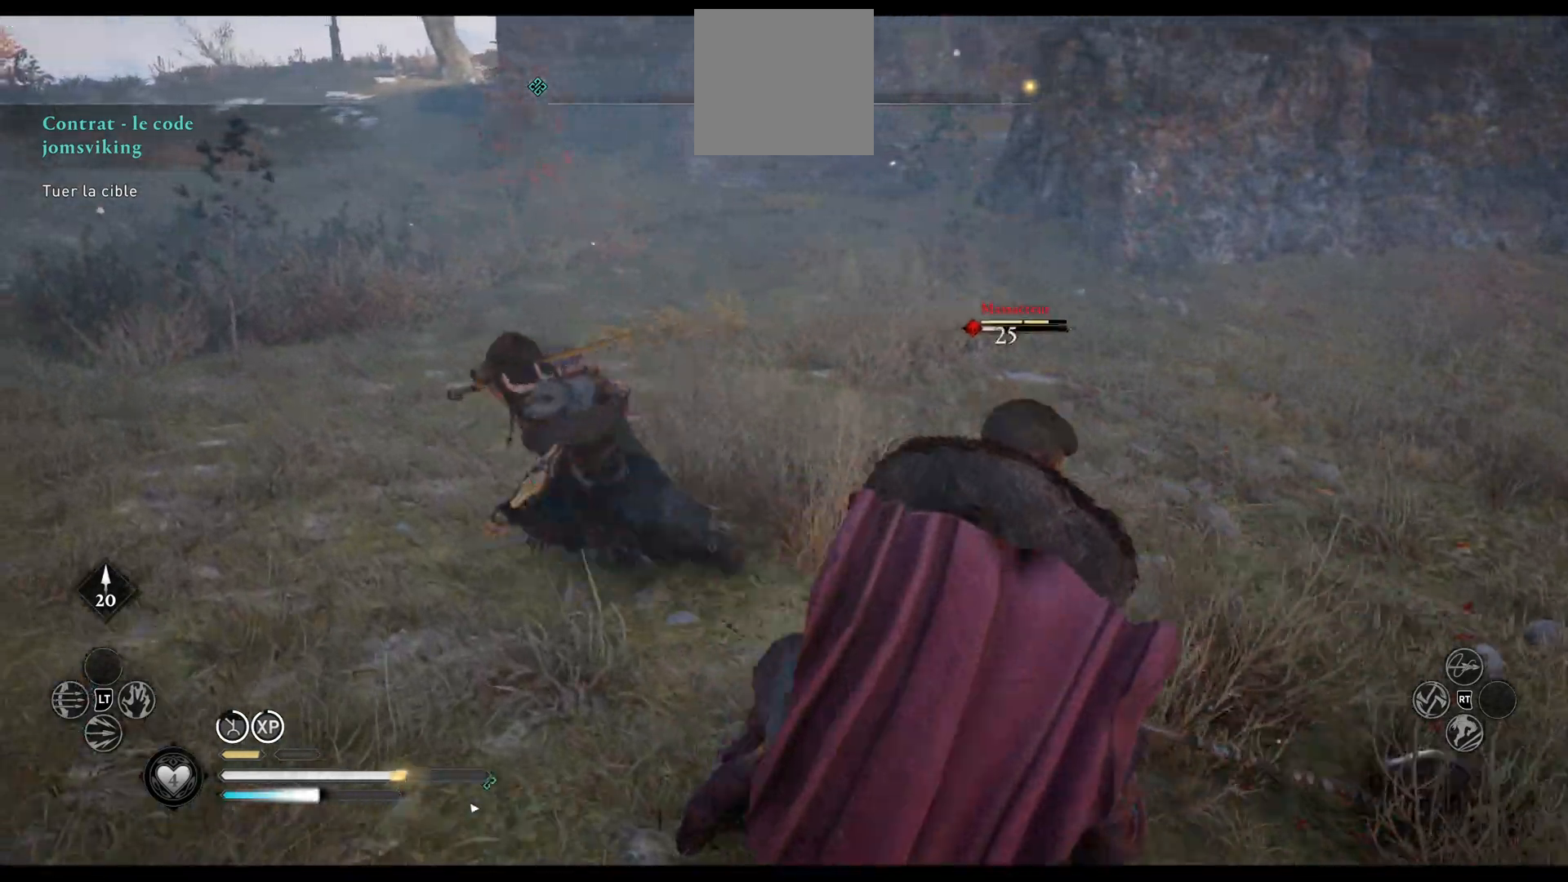
{"dt_ms": 500, "buttons": [], "left_stick": "right", "right_stick": "right", "events": [[33, "R1", "down"], [133, "R1", "up"], [150, "R1", "down"], [233, "R1", "up"], [233, "left_stick", "down-right"], [300, "R1", "down"], [383, "R1", "up"], [483, "left_stick", "right"], [483, "right_stick", "right"]]}
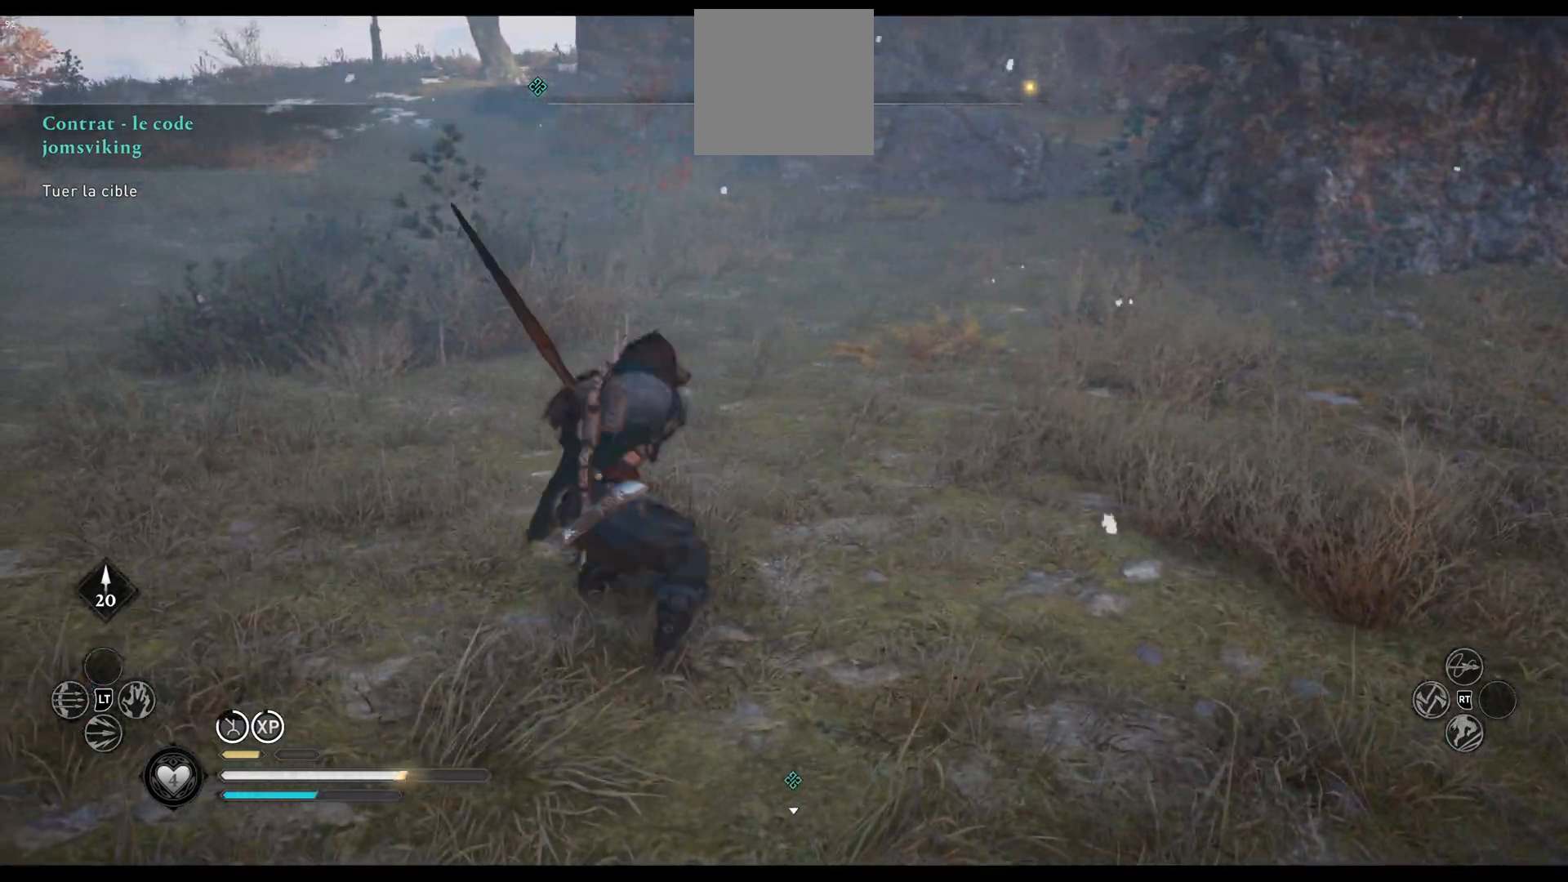
{"dt_ms": 500, "buttons": [], "left_stick": "right", "right_stick": "right", "events": []}